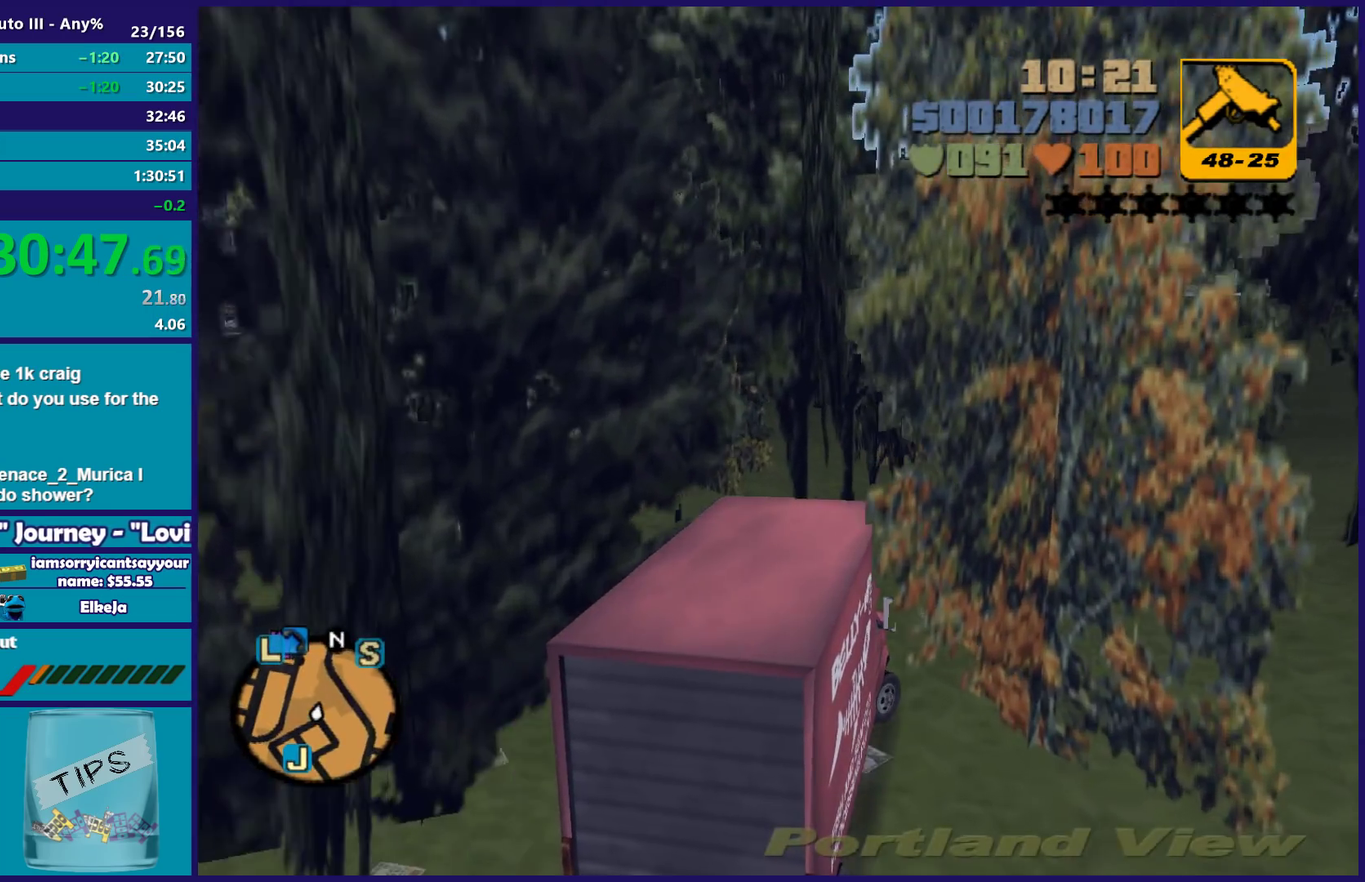
Gameplay with a controller (Xbox layout); each line is a JSON object with the inputs held at the frame after it. "events" lists button and stick changes between this image and that frame as [ms after this image, input, new state], when the widget could be followed in between.
{"buttons": ["R2"], "left_stick": "center", "right_stick": "center", "events": [[433, "left_stick", "center"]]}
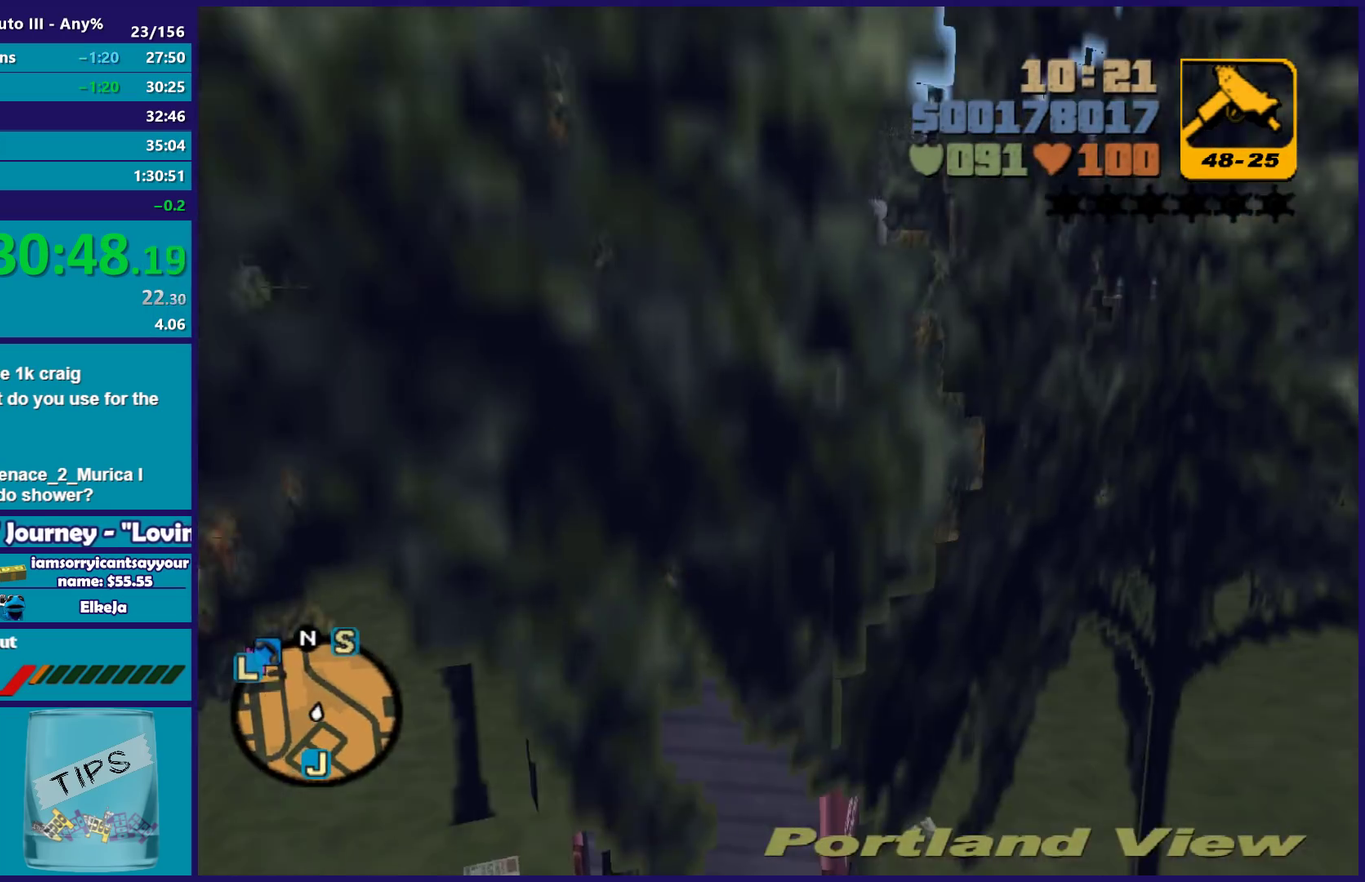
{"buttons": ["R2"], "left_stick": "center", "right_stick": "center", "events": [[83, "left_stick", "left"], [200, "left_stick", "center"]]}
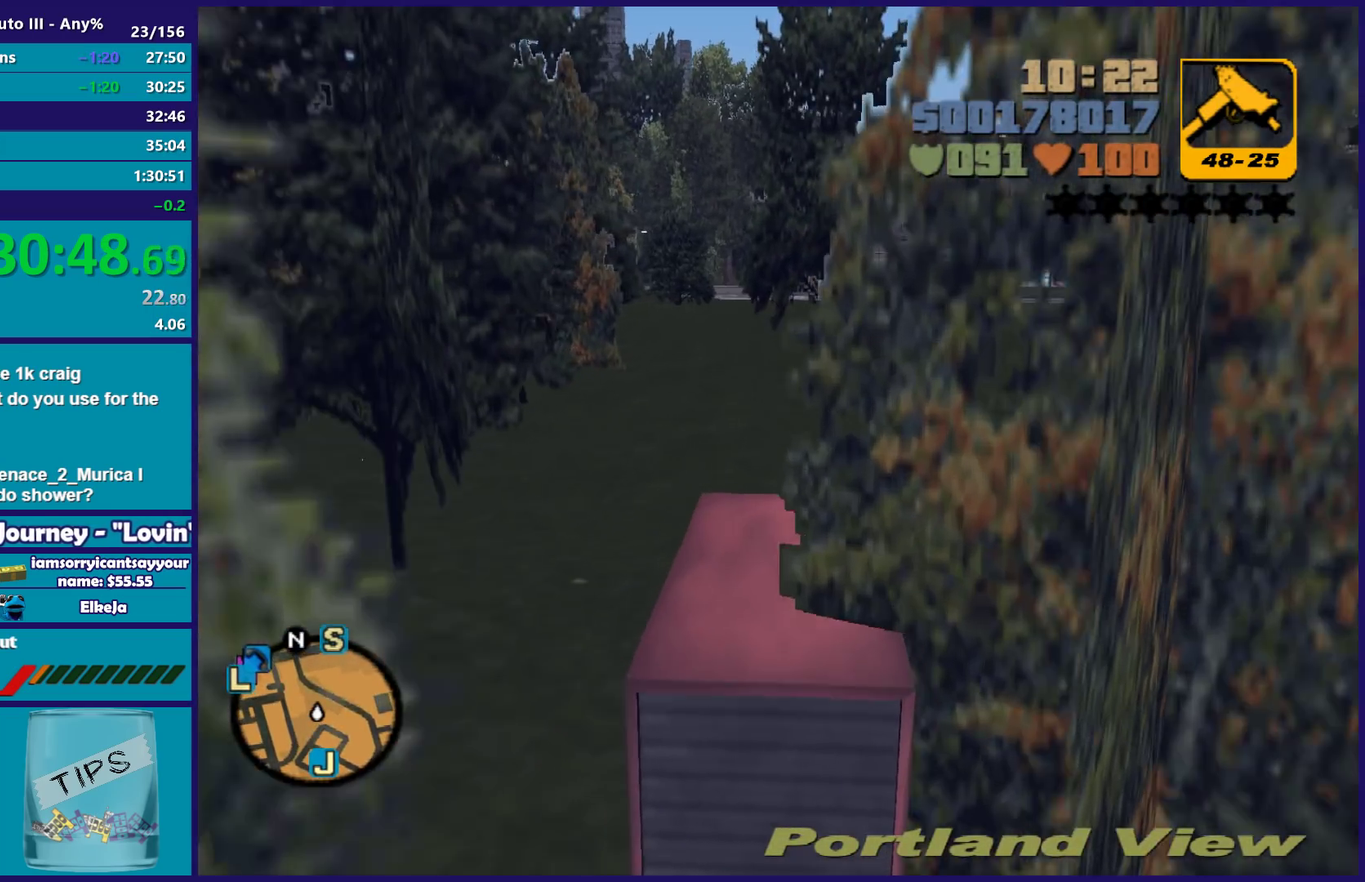
{"buttons": ["R2"], "left_stick": "center", "right_stick": "center", "events": [[83, "left_stick", "left"], [217, "left_stick", "center"]]}
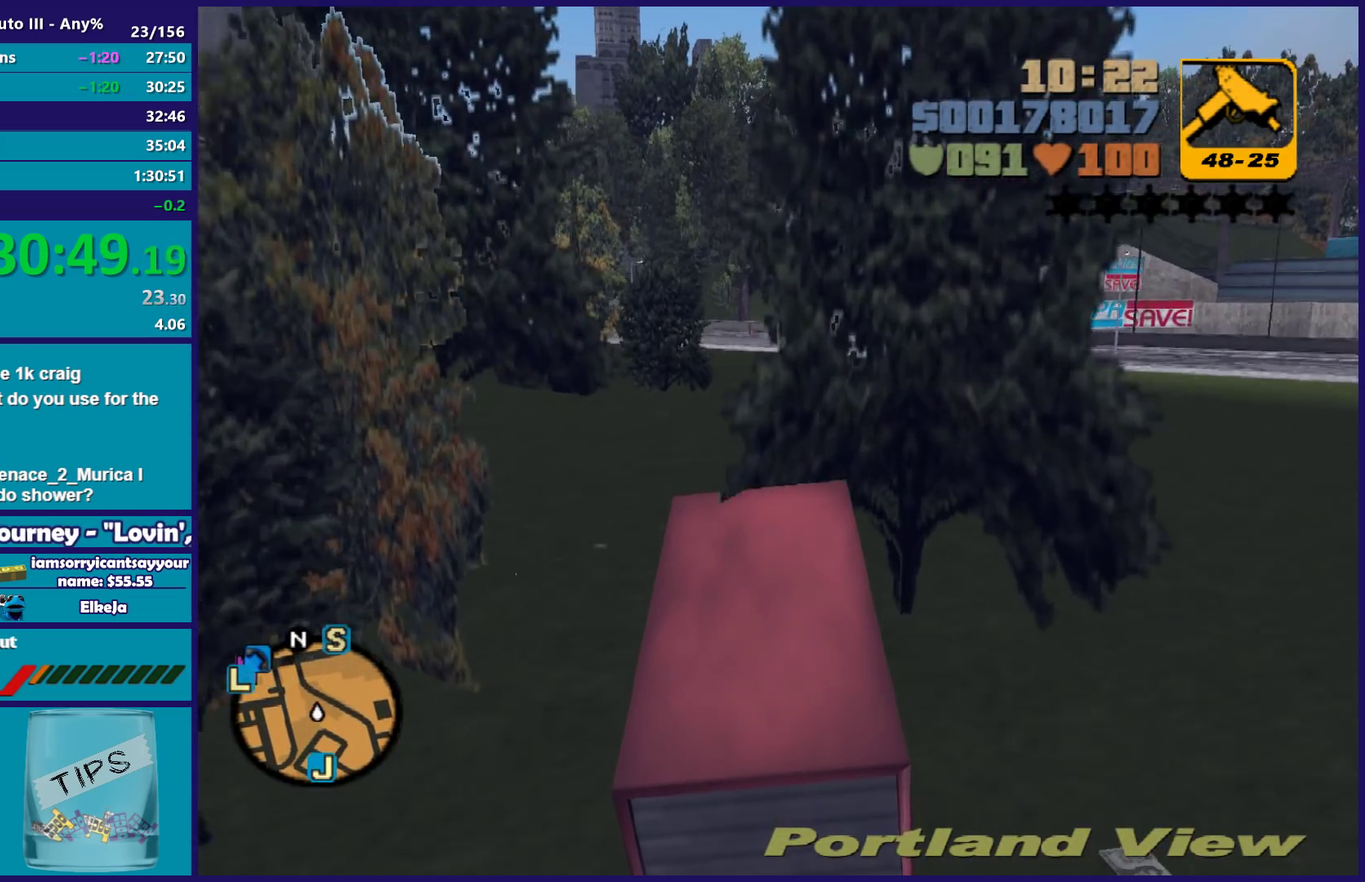
{"buttons": ["R2"], "left_stick": "right", "right_stick": "center", "events": [[283, "left_stick", "left"], [383, "left_stick", "center"], [450, "left_stick", "right"]]}
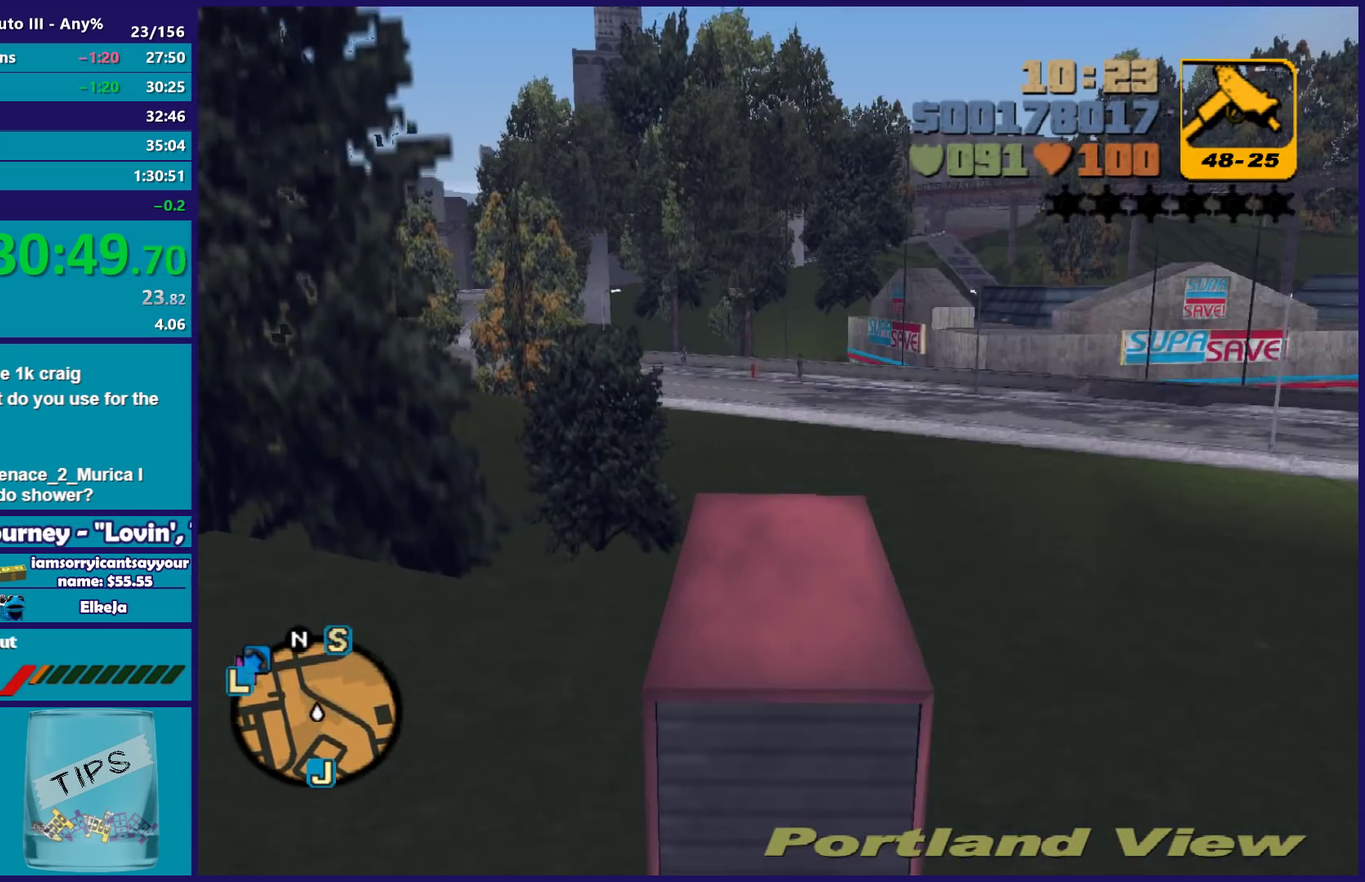
{"buttons": [], "left_stick": "center", "right_stick": "center", "events": [[33, "left_stick", "center"], [283, "R2", "up"], [300, "left_stick", "left"], [433, "left_stick", "center"]]}
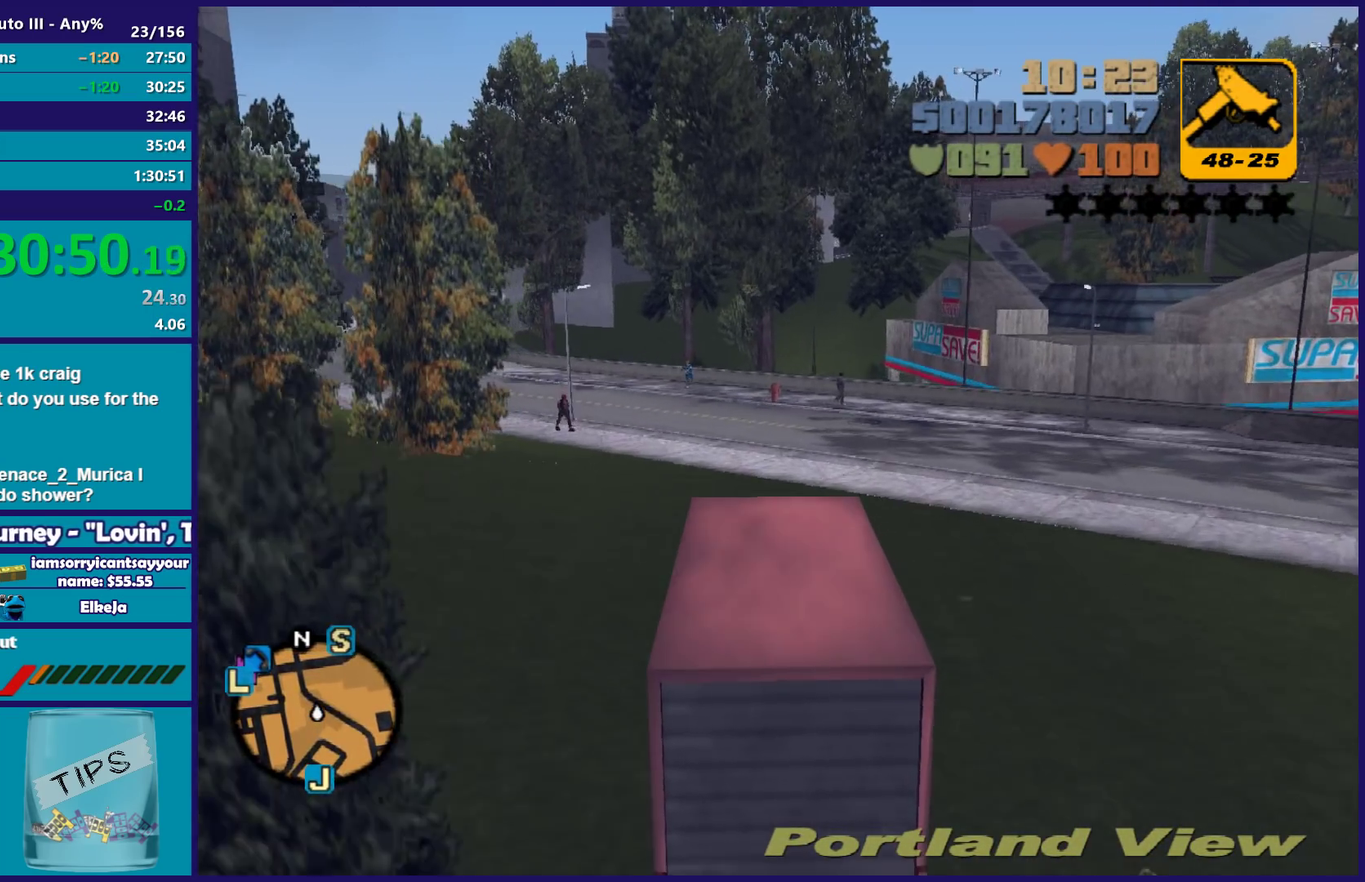
{"buttons": [], "left_stick": "left", "right_stick": "center", "events": [[67, "left_stick", "left"], [233, "left_stick", "center"], [367, "left_stick", "left"]]}
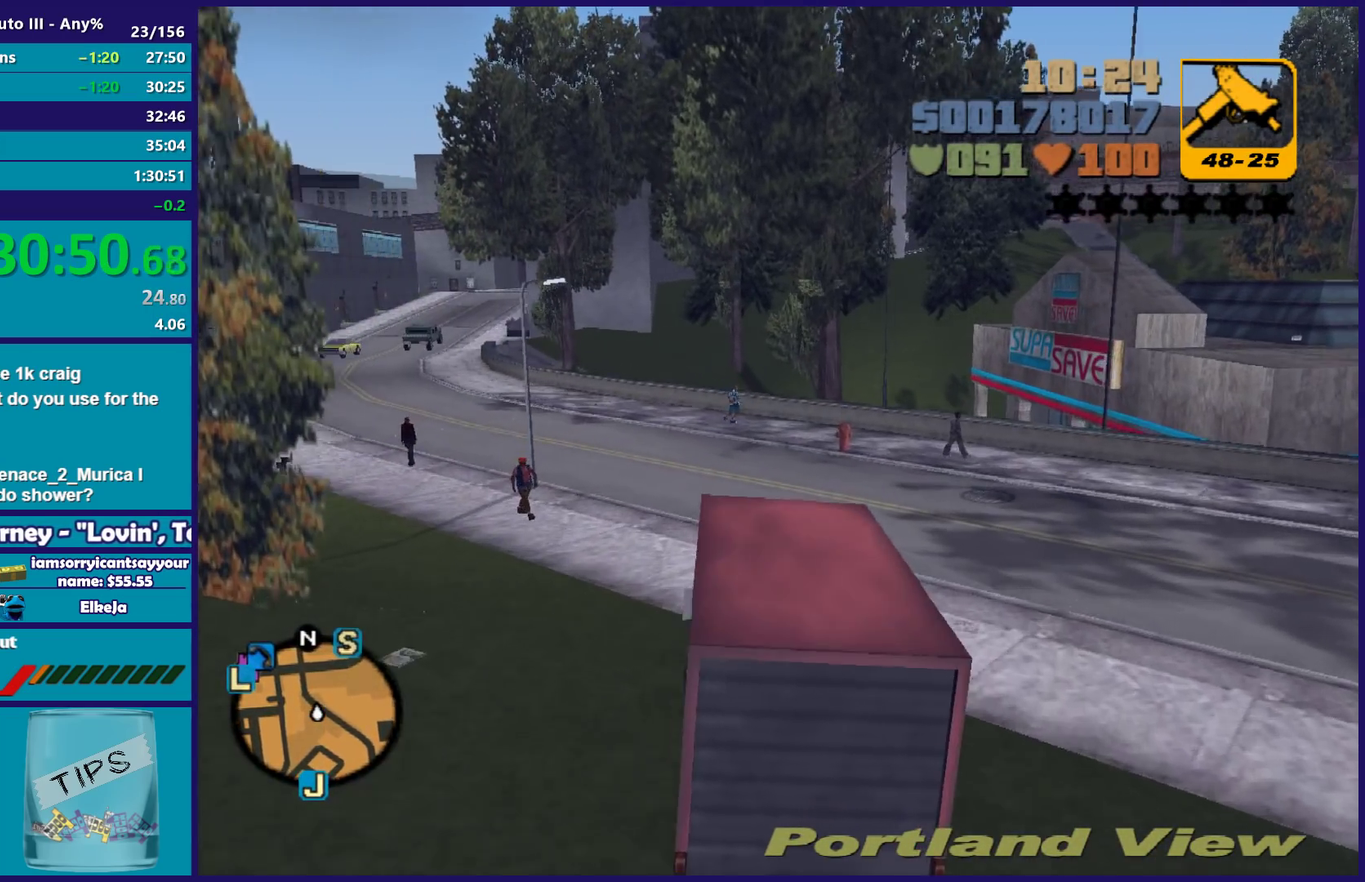
{"buttons": ["R2"], "left_stick": "left", "right_stick": "center", "events": [[33, "R2", "down"], [150, "left_stick", "center"], [200, "left_stick", "left"]]}
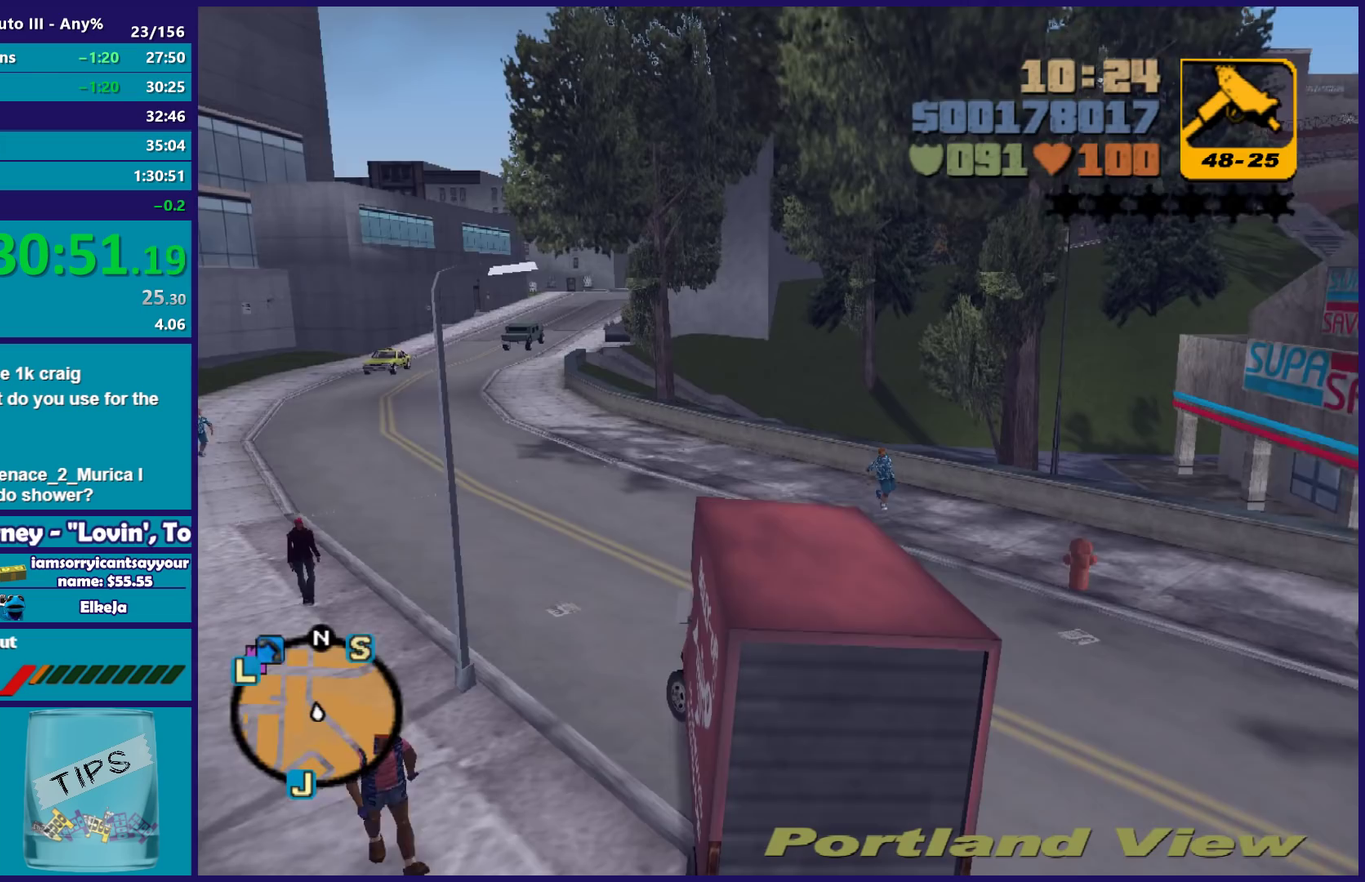
{"buttons": ["R2"], "left_stick": "left", "right_stick": "center", "events": [[350, "left_stick", "center"], [450, "left_stick", "left"]]}
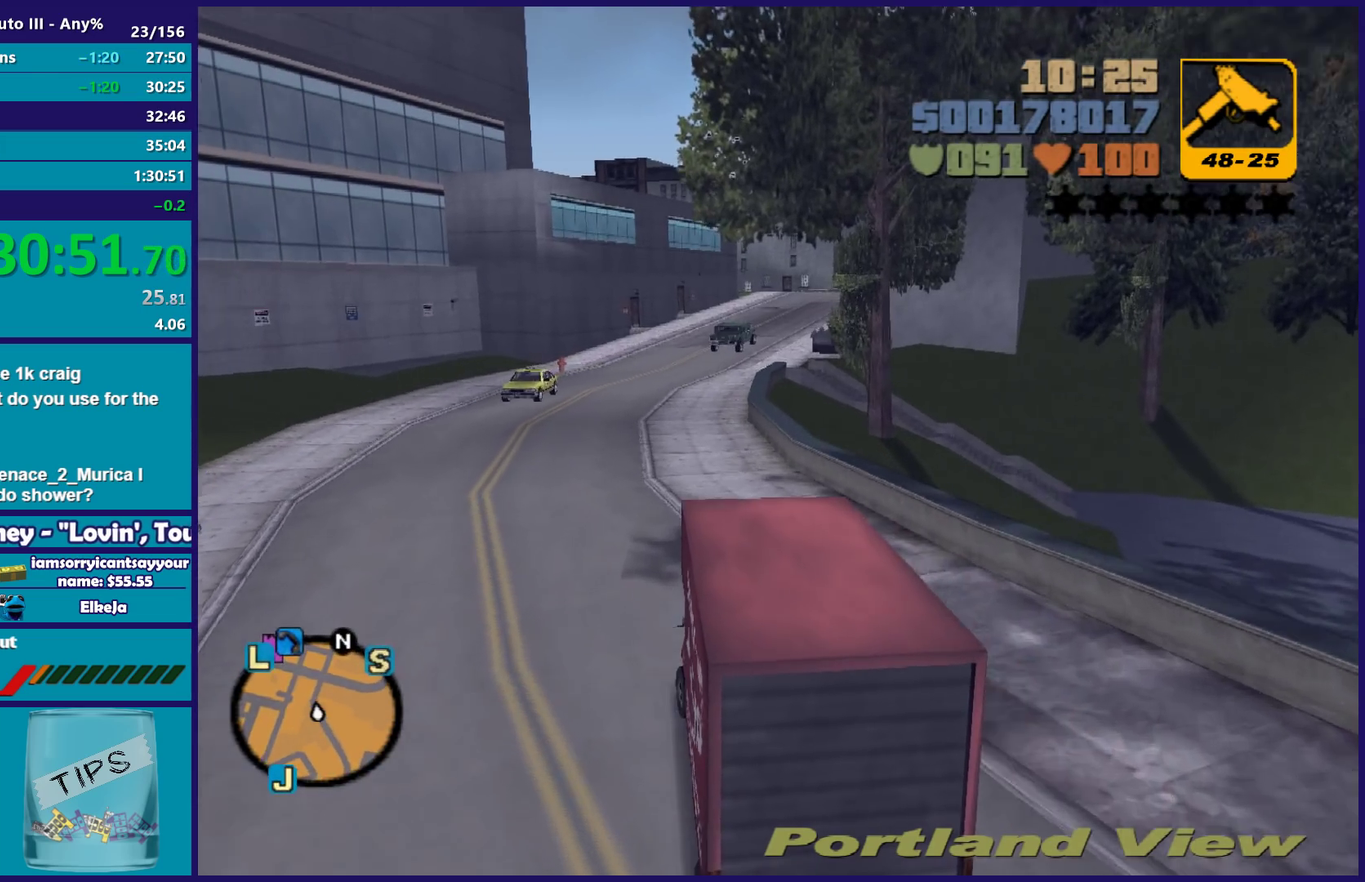
{"buttons": ["R2"], "left_stick": "right", "right_stick": "center", "events": [[100, "left_stick", "center"], [383, "left_stick", "right"]]}
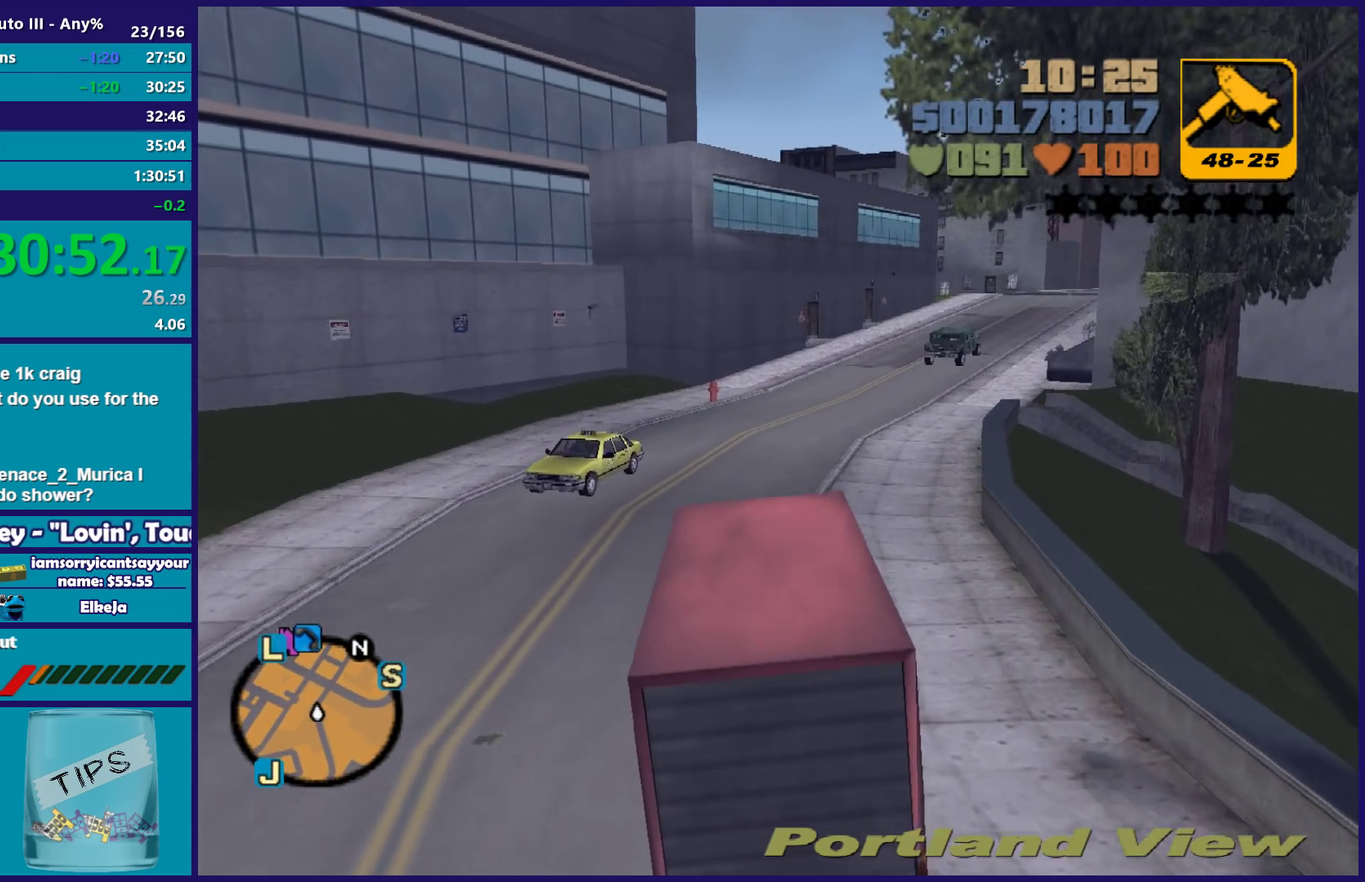
{"buttons": ["R2"], "left_stick": "right", "right_stick": "center", "events": [[100, "left_stick", "center"], [333, "left_stick", "right"]]}
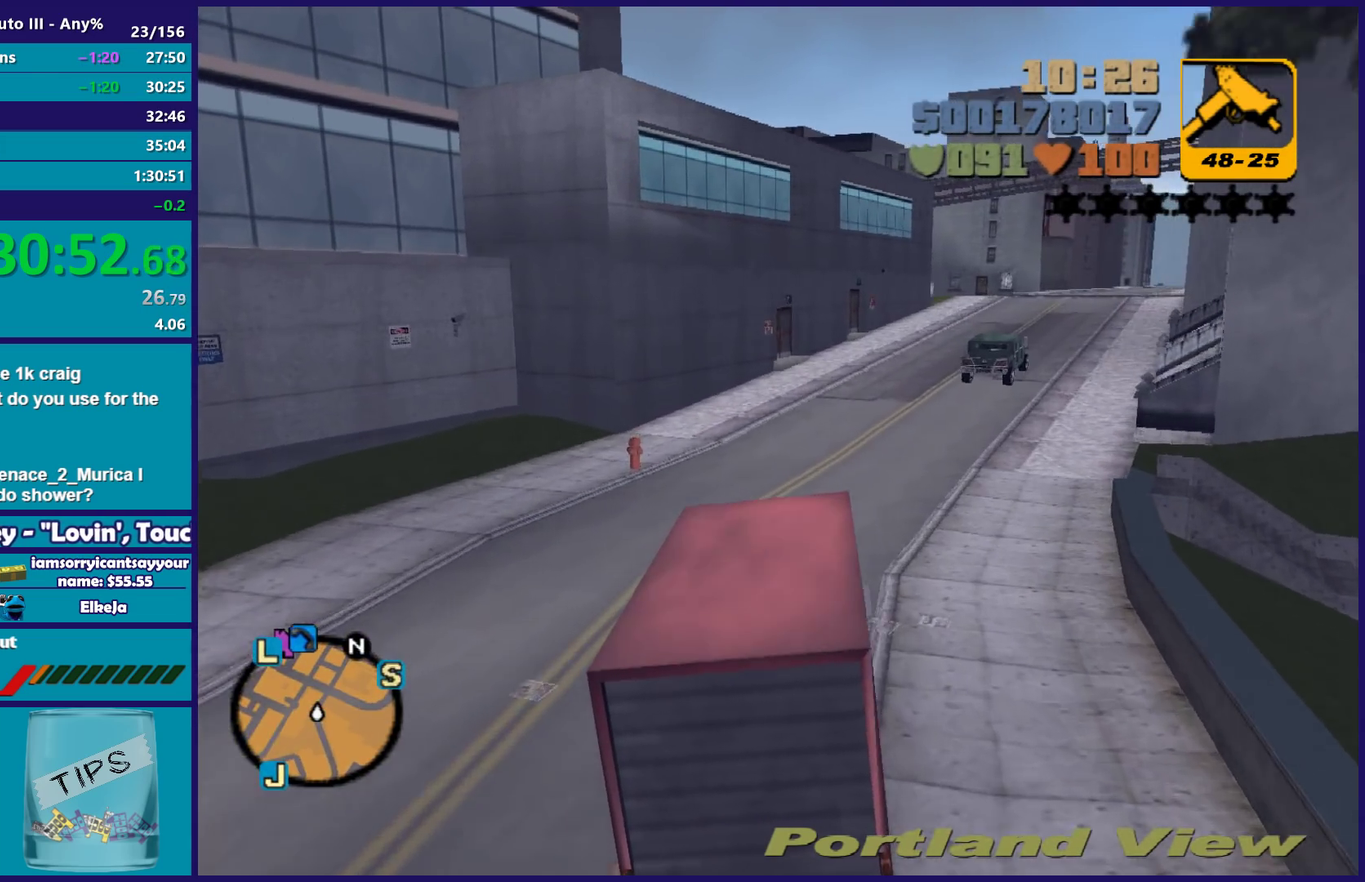
{"buttons": ["R2"], "left_stick": "center", "right_stick": "center", "events": [[50, "left_stick", "center"], [183, "left_stick", "right"], [350, "left_stick", "center"]]}
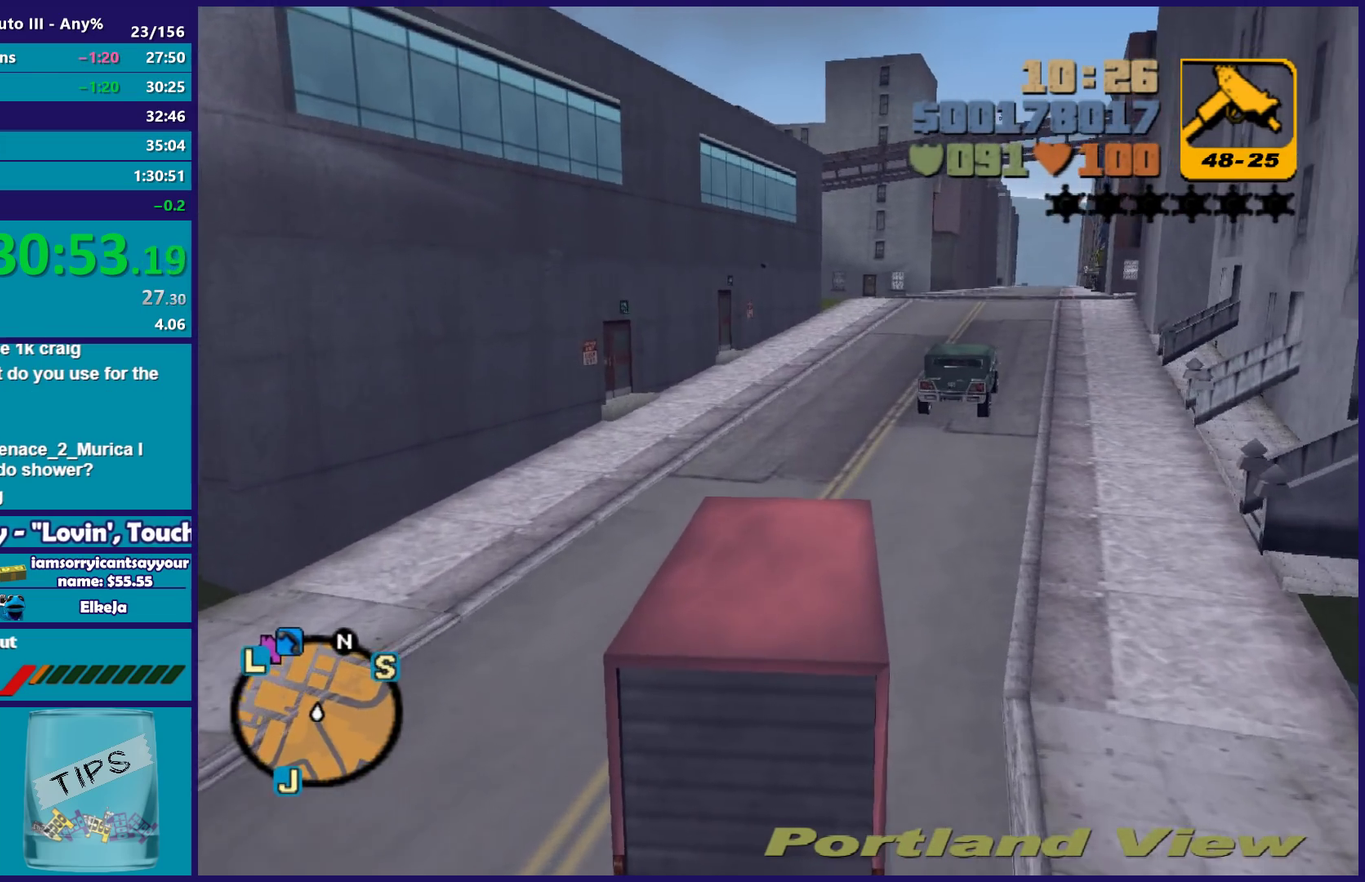
{"buttons": ["R2"], "left_stick": "right", "right_stick": "center", "events": [[67, "left_stick", "right"], [183, "left_stick", "center"], [267, "left_stick", "left"], [350, "left_stick", "center"], [433, "left_stick", "right"]]}
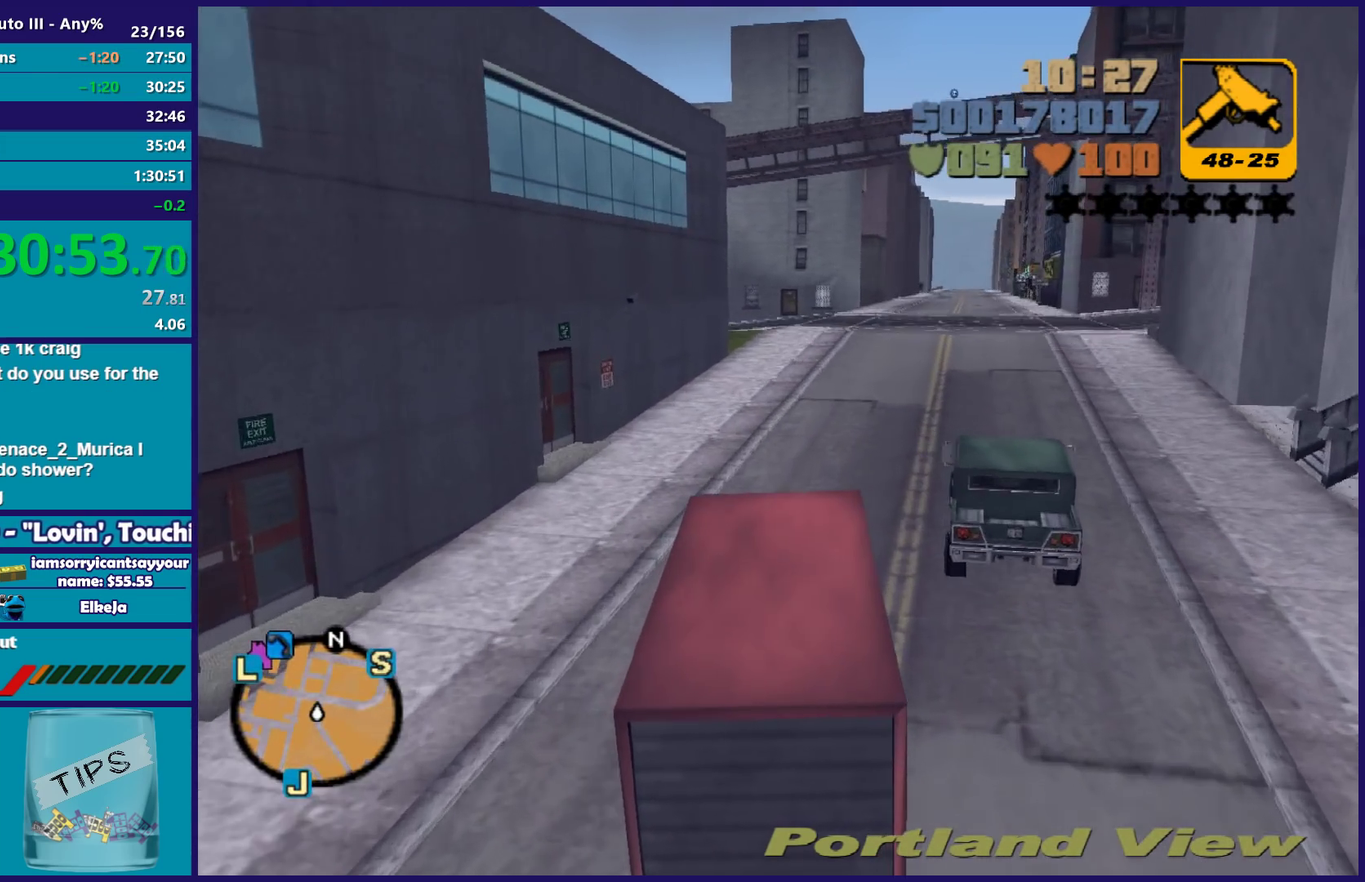
{"buttons": ["L2"], "left_stick": "right", "right_stick": "center", "events": [[83, "left_stick", "center"], [167, "left_stick", "right"], [433, "L2", "down"], [467, "R2", "up"]]}
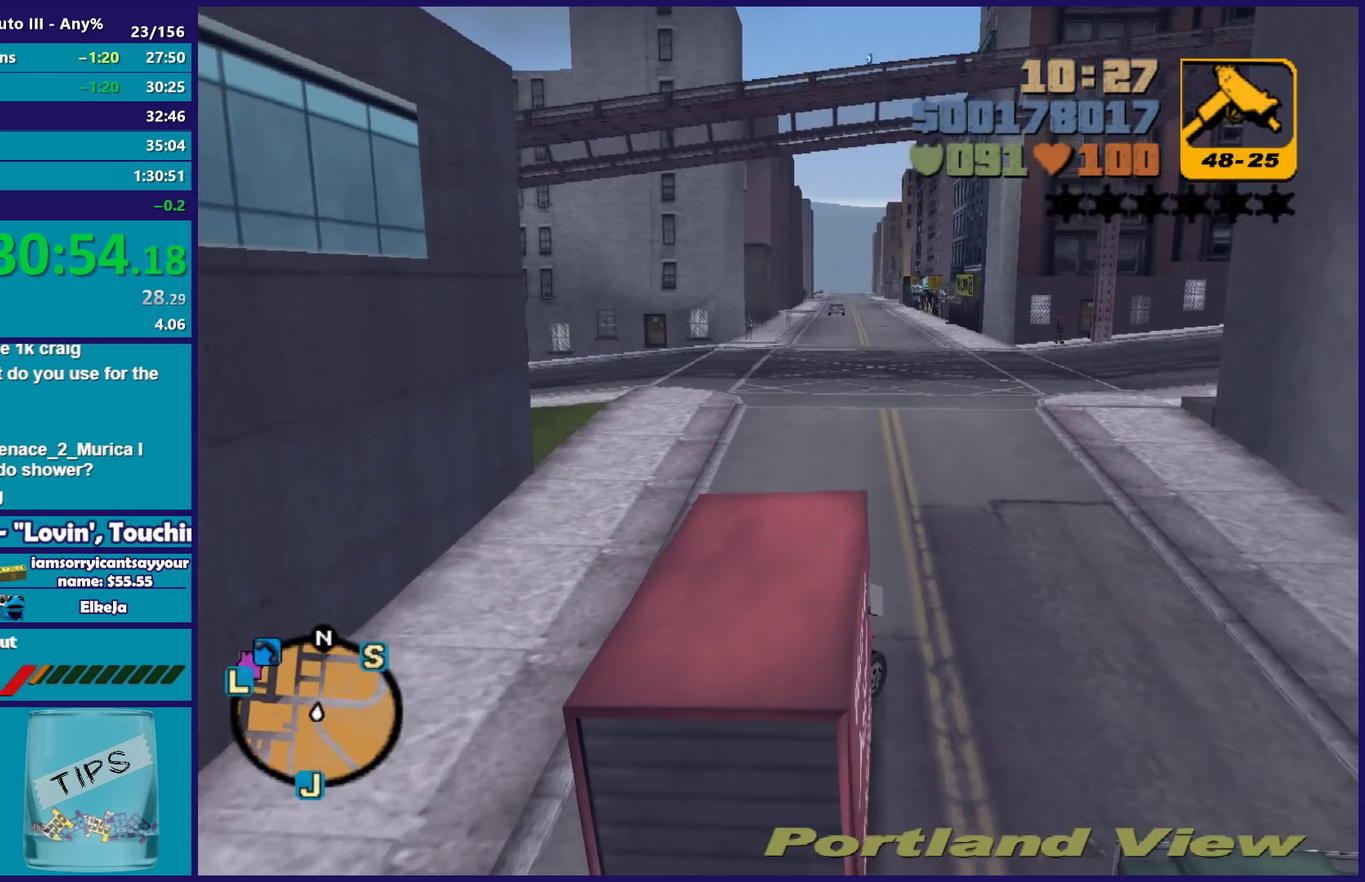
{"buttons": [], "left_stick": "right", "right_stick": "center", "events": [[67, "L2", "up"], [167, "A", "down"], [300, "A", "up"], [300, "left_stick", "center"], [433, "left_stick", "right"]]}
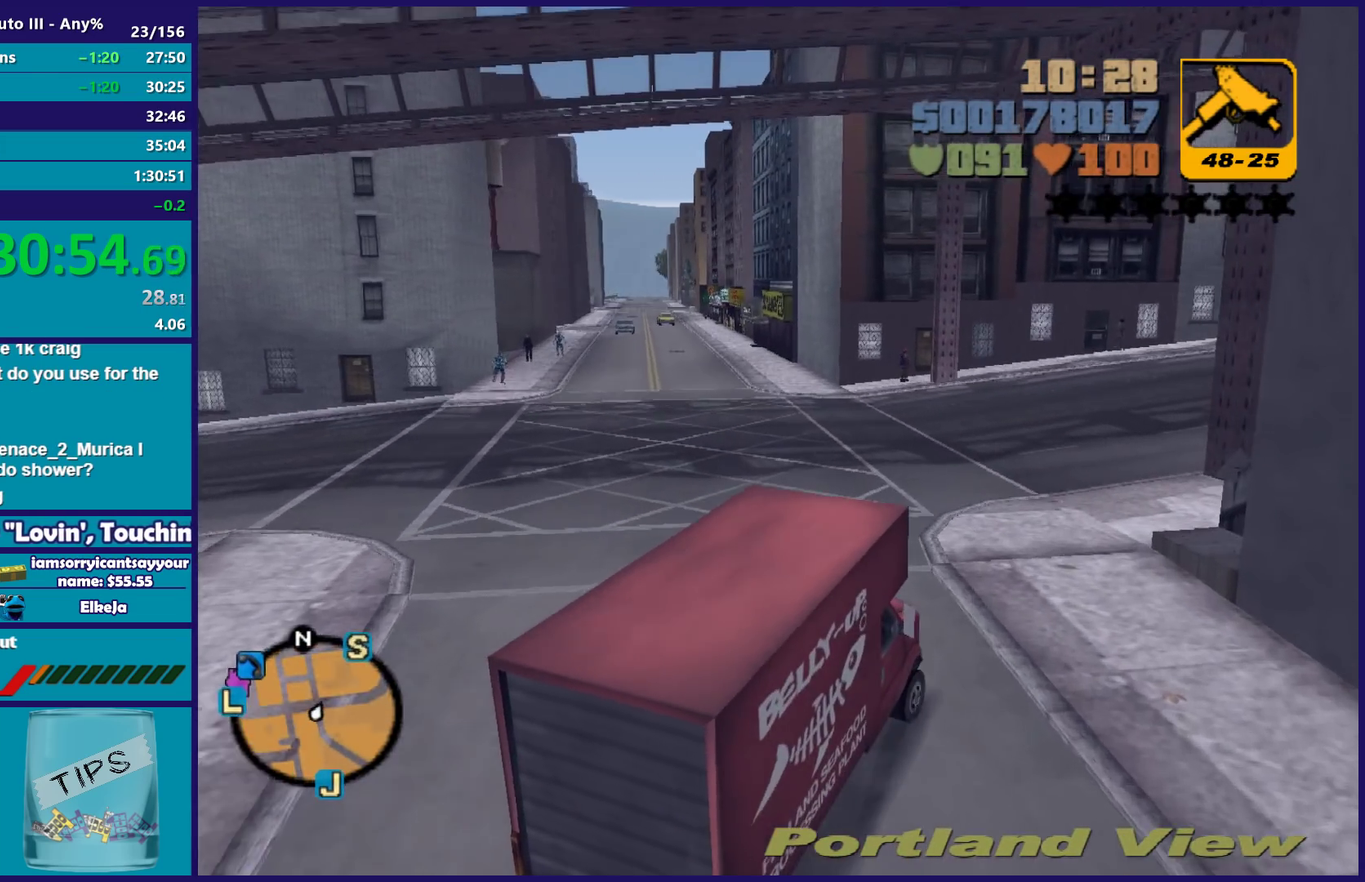
{"buttons": ["R2"], "left_stick": "down-left", "right_stick": "center", "events": [[167, "R2", "down"], [183, "left_stick", "center"], [450, "left_stick", "down-left"]]}
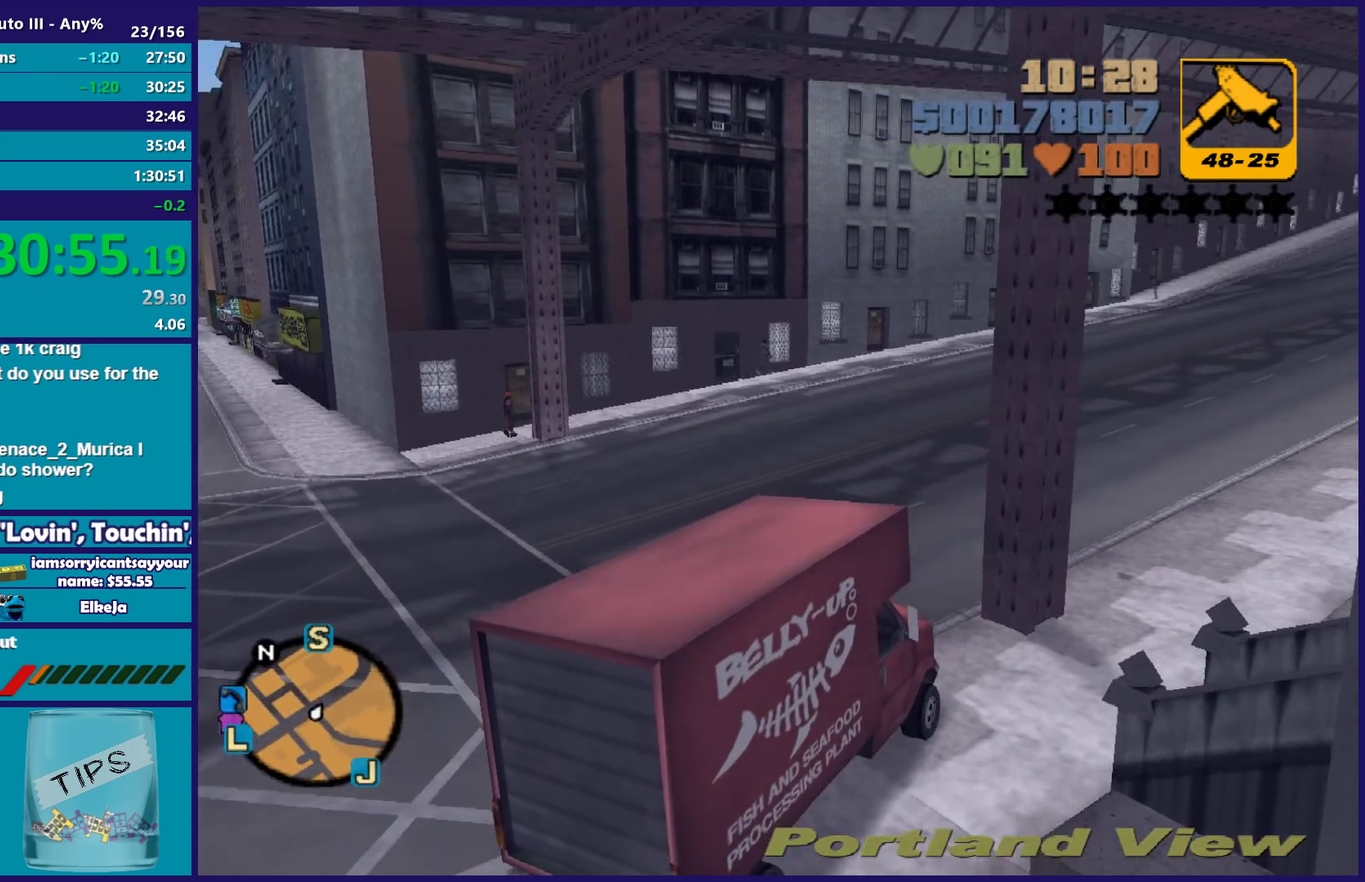
{"buttons": ["R2"], "left_stick": "down-right", "right_stick": "center", "events": [[67, "left_stick", "down-right"], [267, "left_stick", "down-left"], [317, "left_stick", "down"], [367, "left_stick", "down-right"]]}
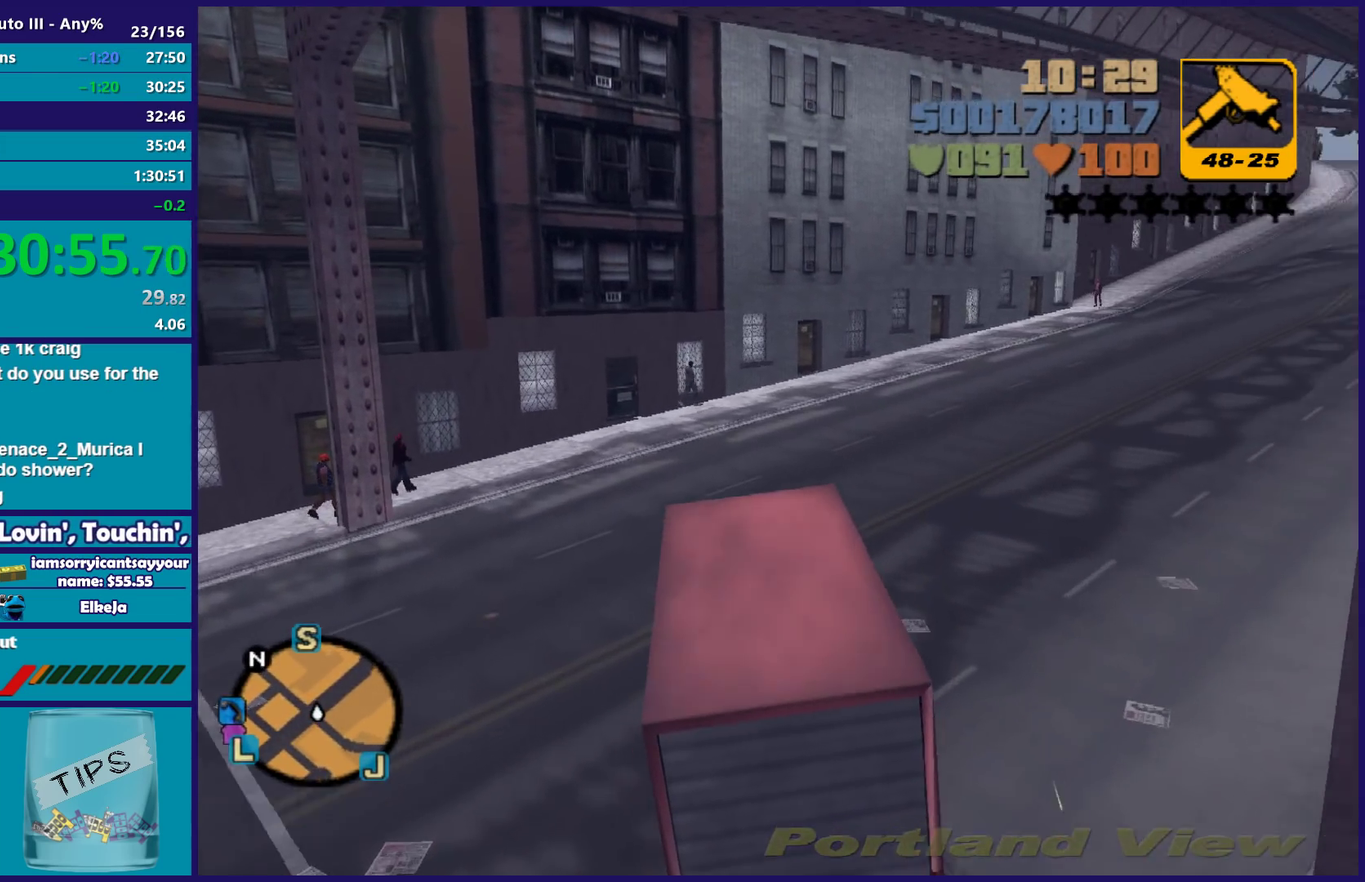
{"buttons": ["R2"], "left_stick": "right", "right_stick": "center", "events": [[17, "left_stick", "right"]]}
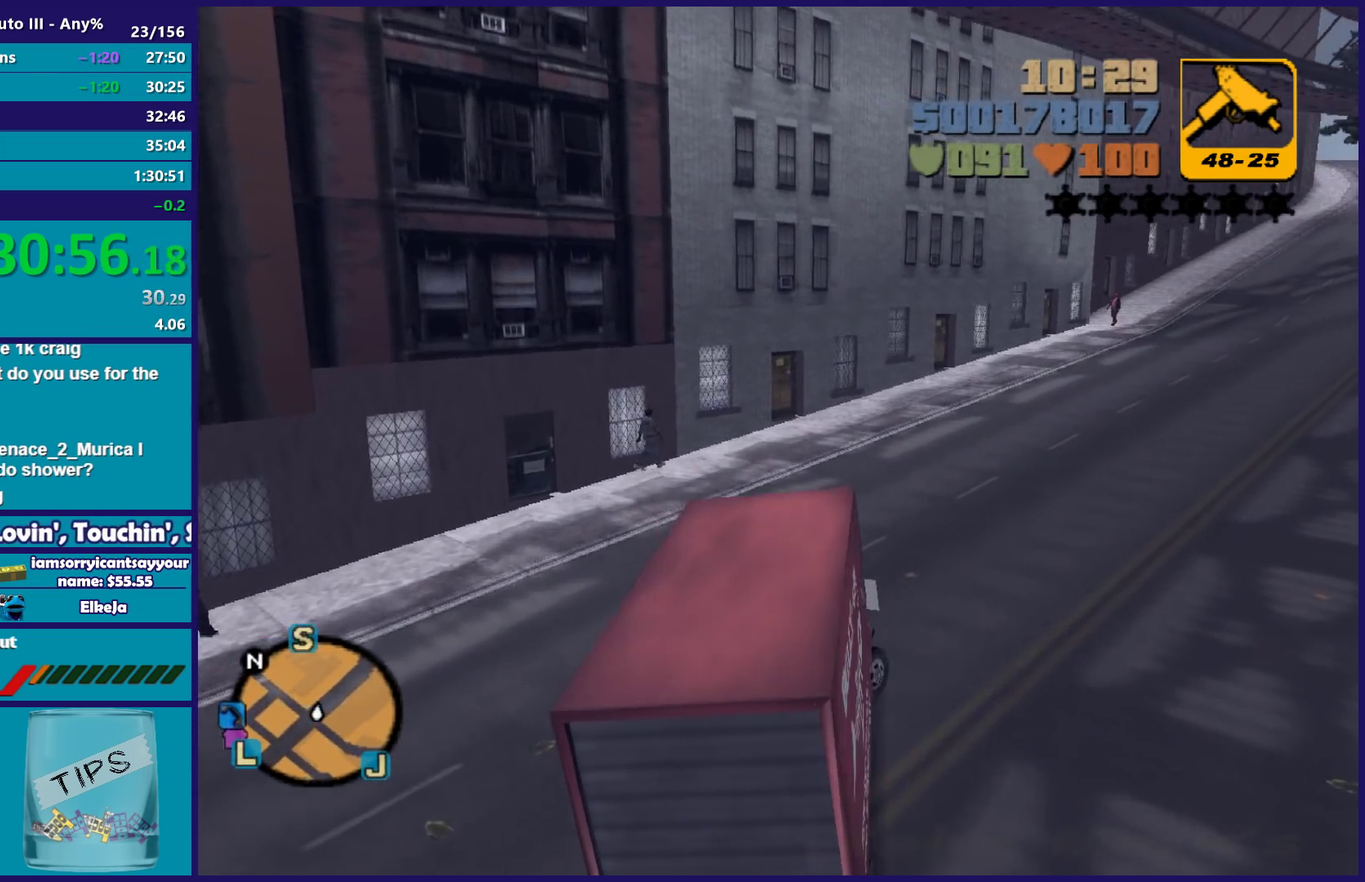
{"buttons": ["R2"], "left_stick": "right", "right_stick": "center", "events": [[67, "left_stick", "center"], [217, "left_stick", "right"]]}
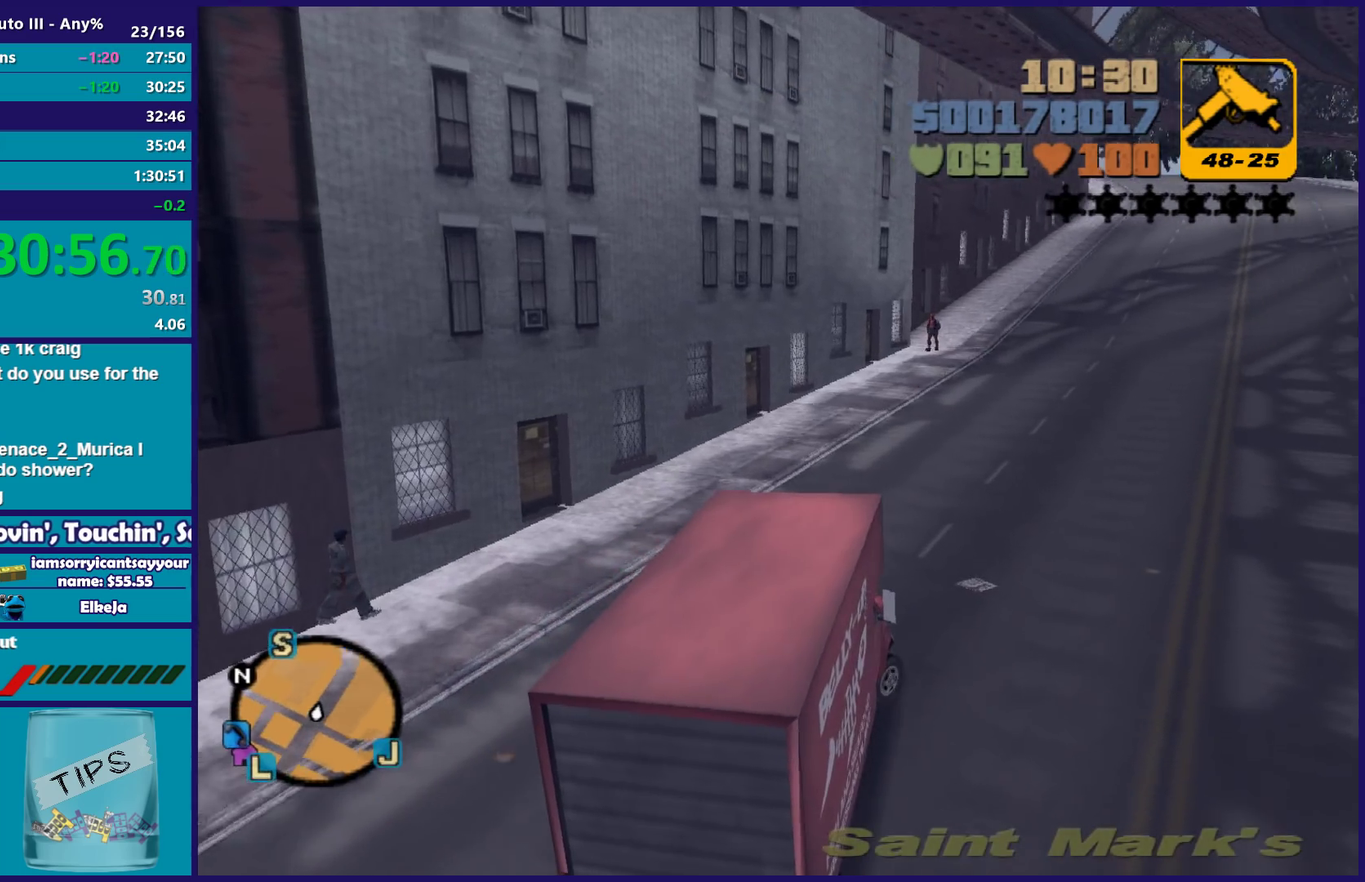
{"buttons": ["R2"], "left_stick": "center", "right_stick": "center", "events": [[233, "left_stick", "center"]]}
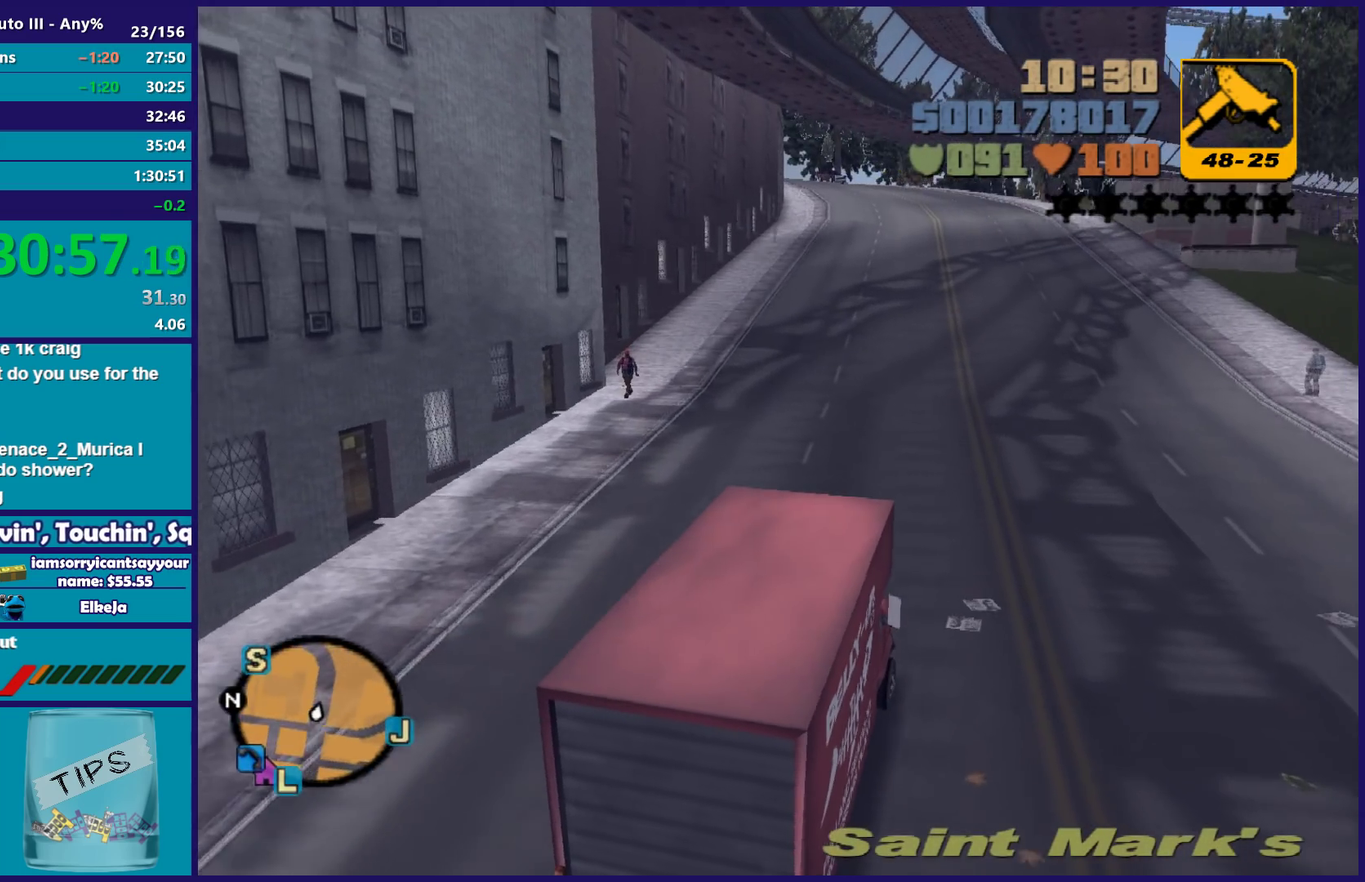
{"buttons": ["R2"], "left_stick": "center", "right_stick": "center", "events": [[167, "left_stick", "right"], [283, "left_stick", "center"]]}
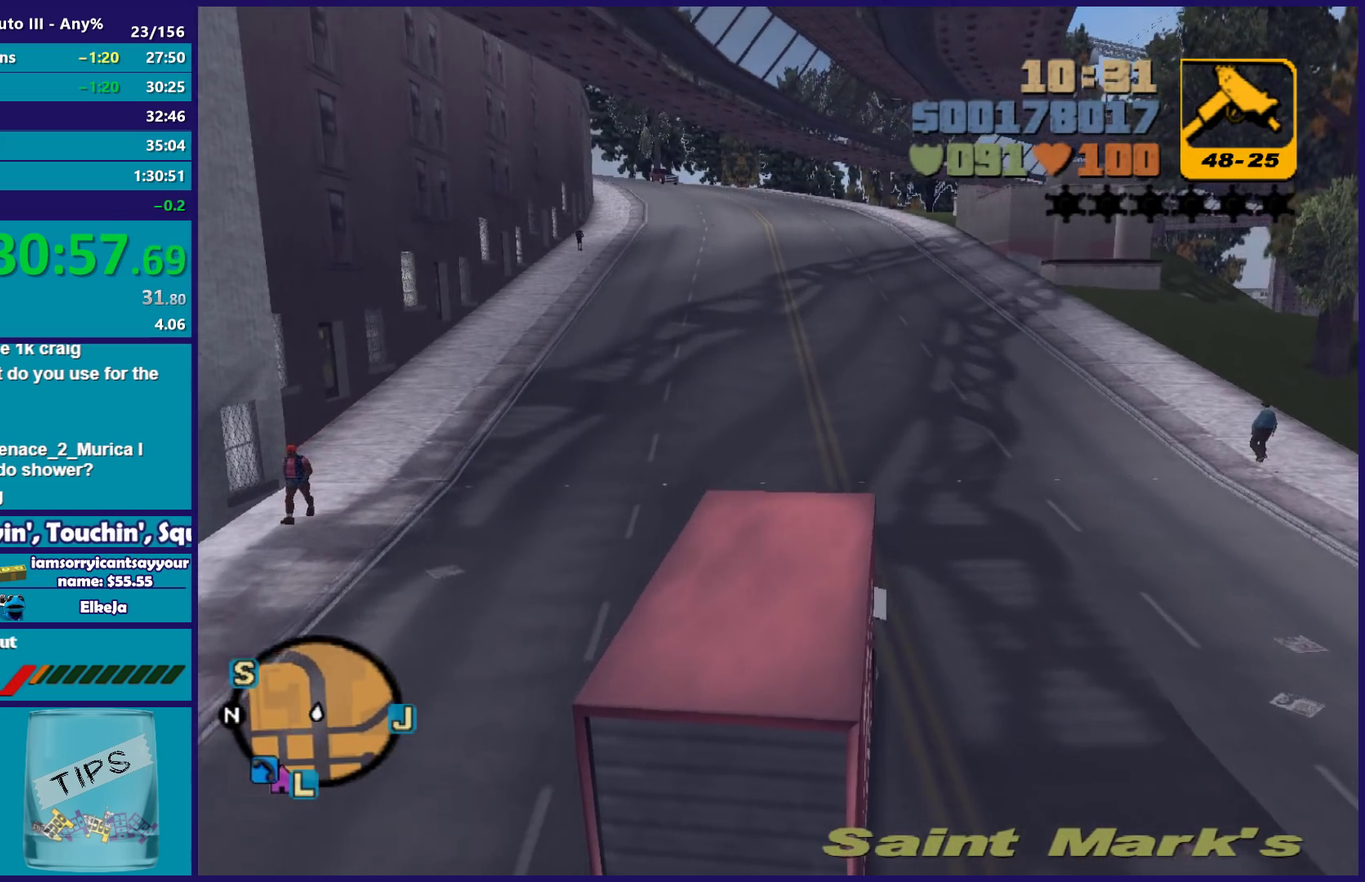
{"buttons": ["R2"], "left_stick": "center", "right_stick": "center", "events": []}
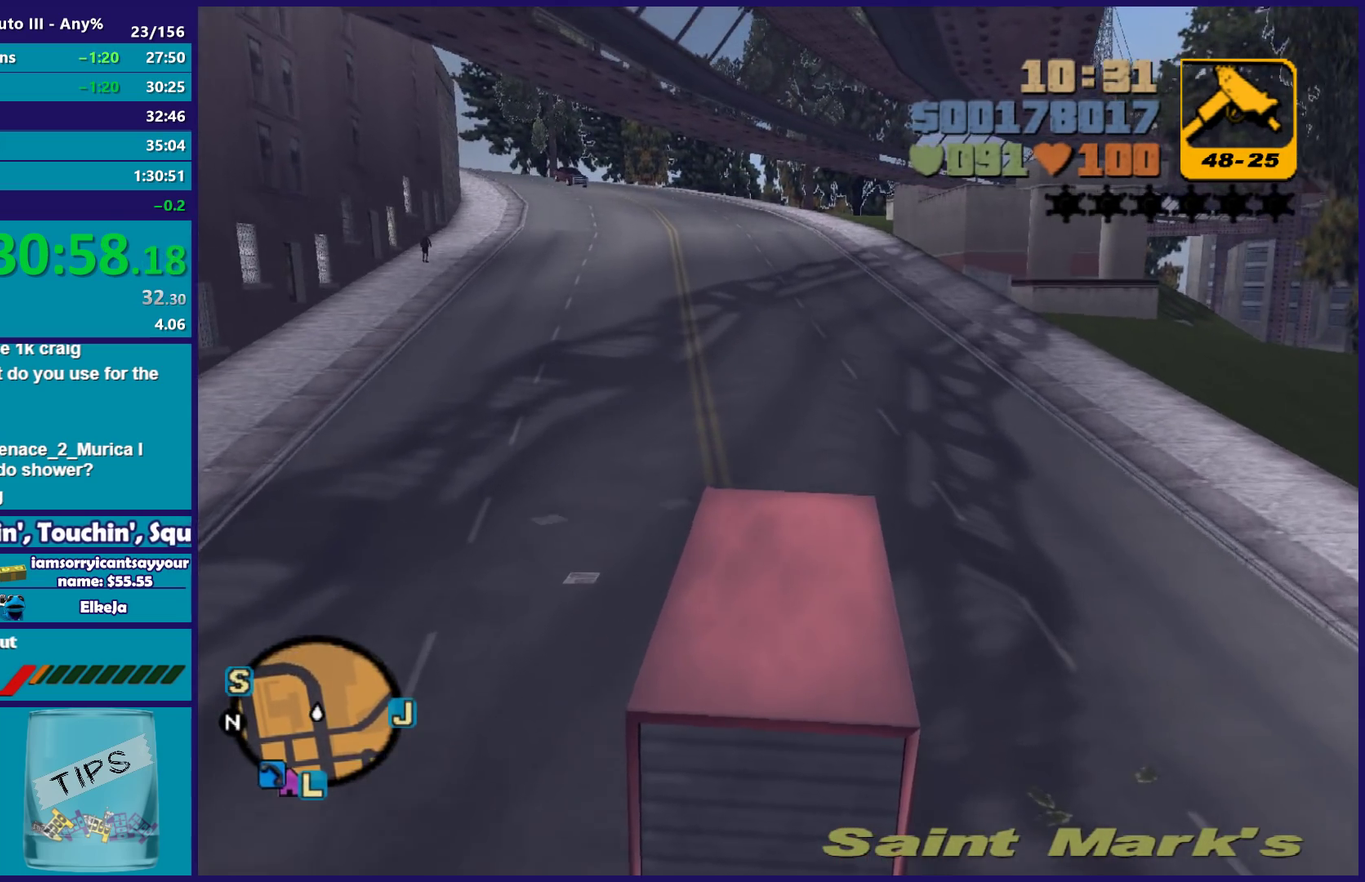
{"buttons": ["R2"], "left_stick": "up-left", "right_stick": "center", "events": [[300, "left_stick", "left"], [400, "left_stick", "up-left"]]}
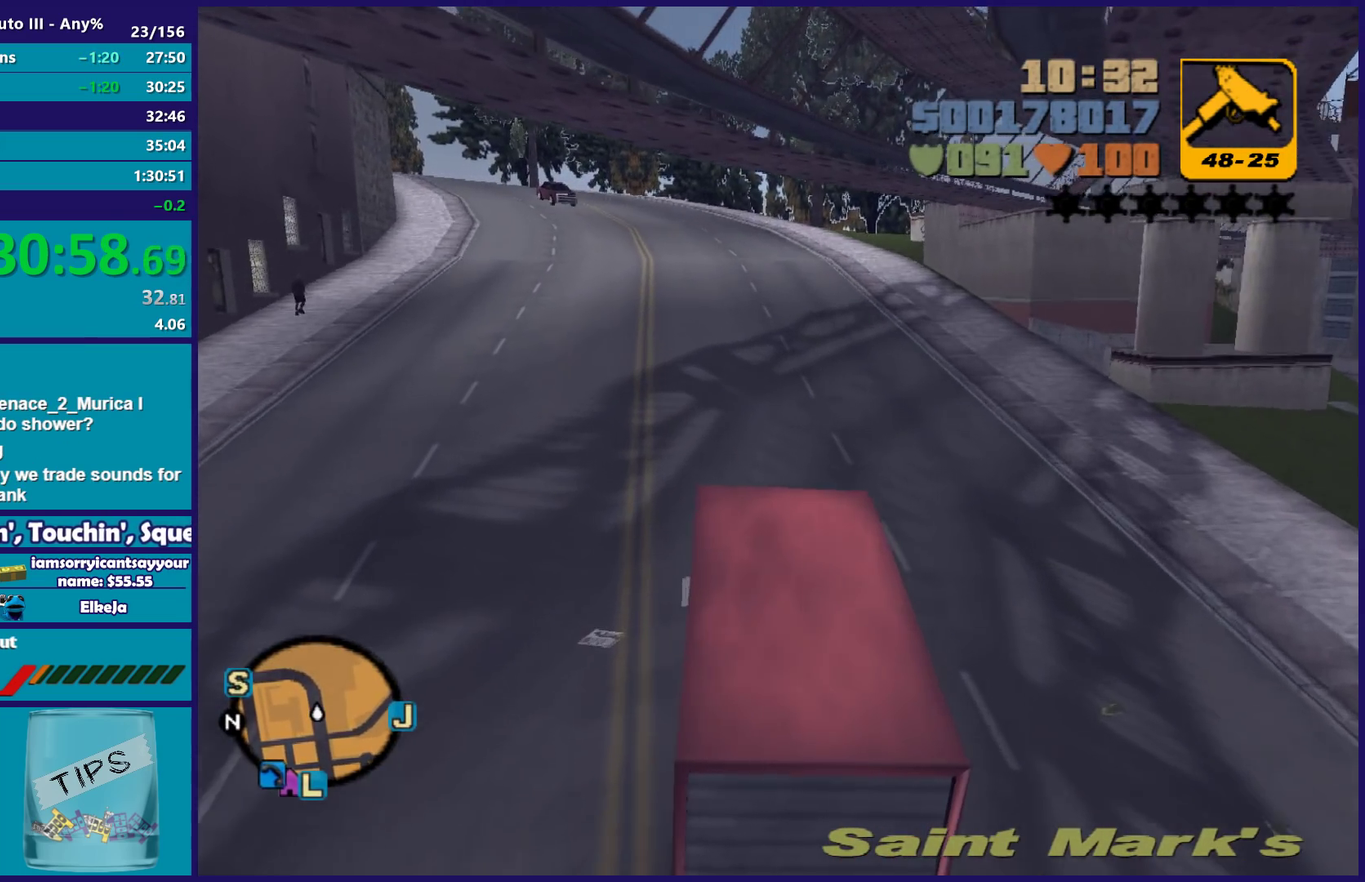
{"buttons": ["R2"], "left_stick": "center", "right_stick": "center", "events": [[50, "left_stick", "center"]]}
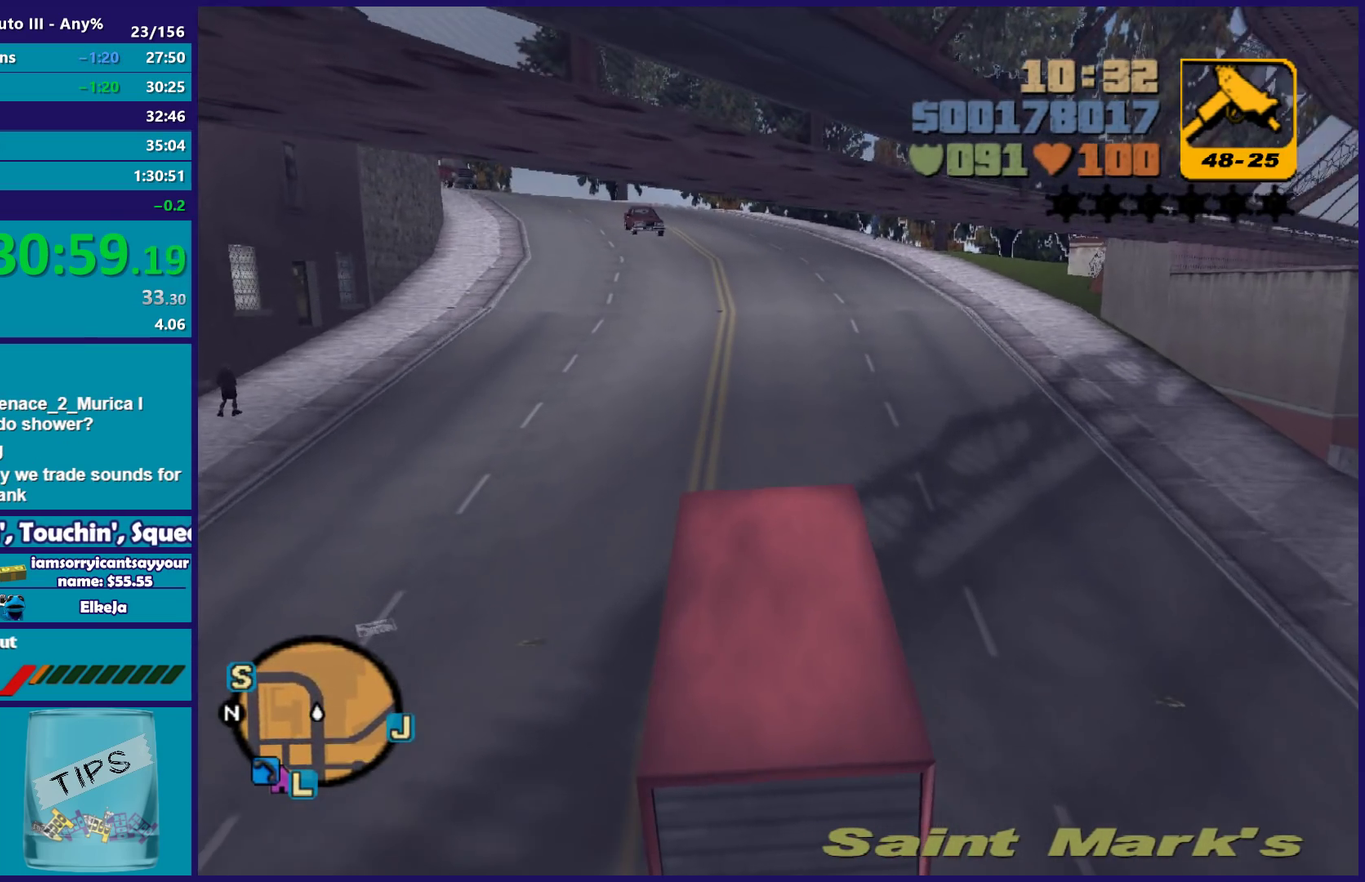
{"buttons": ["R2"], "left_stick": "center", "right_stick": "center", "events": []}
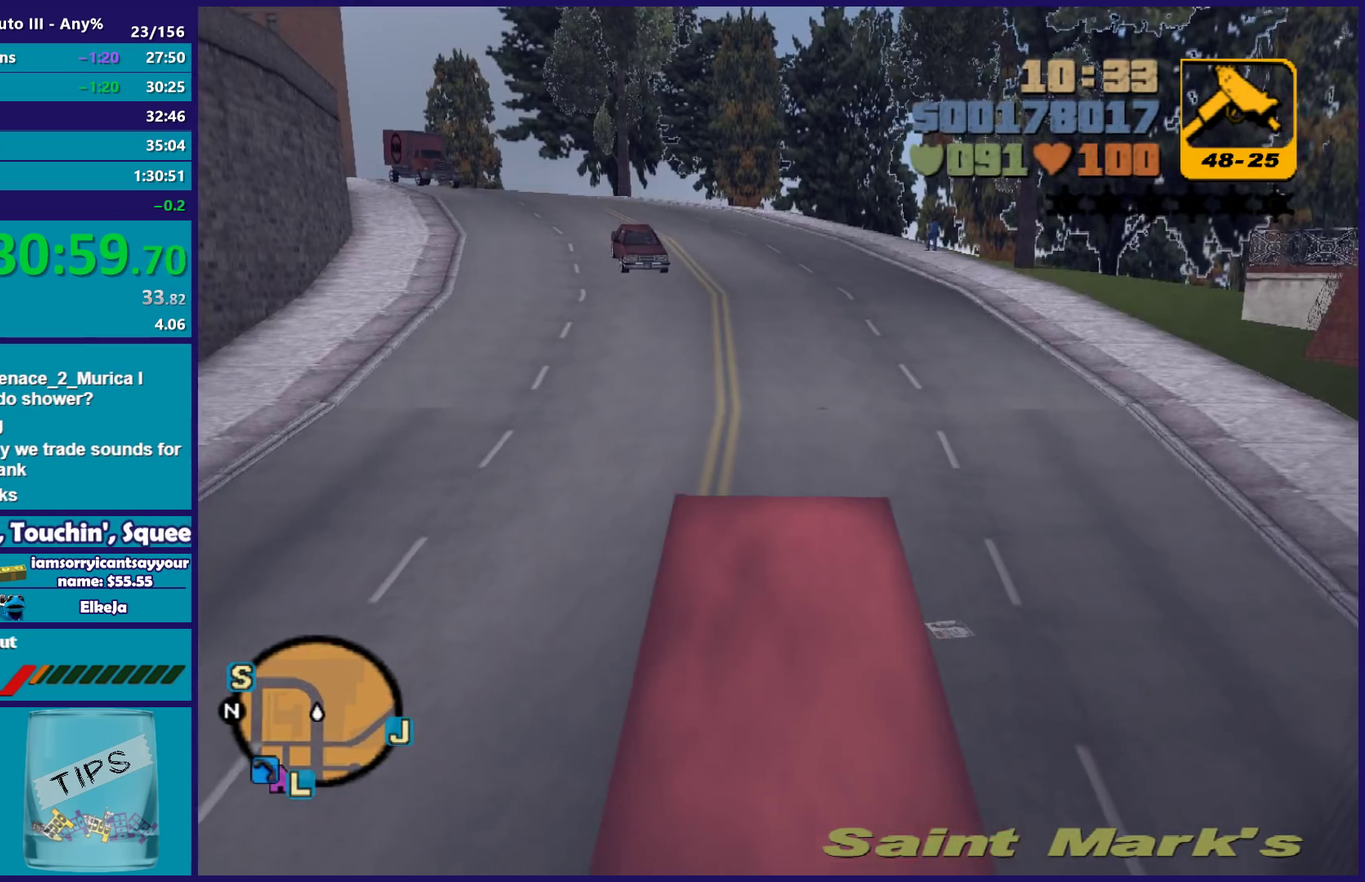
{"buttons": ["R2"], "left_stick": "center", "right_stick": "center", "events": []}
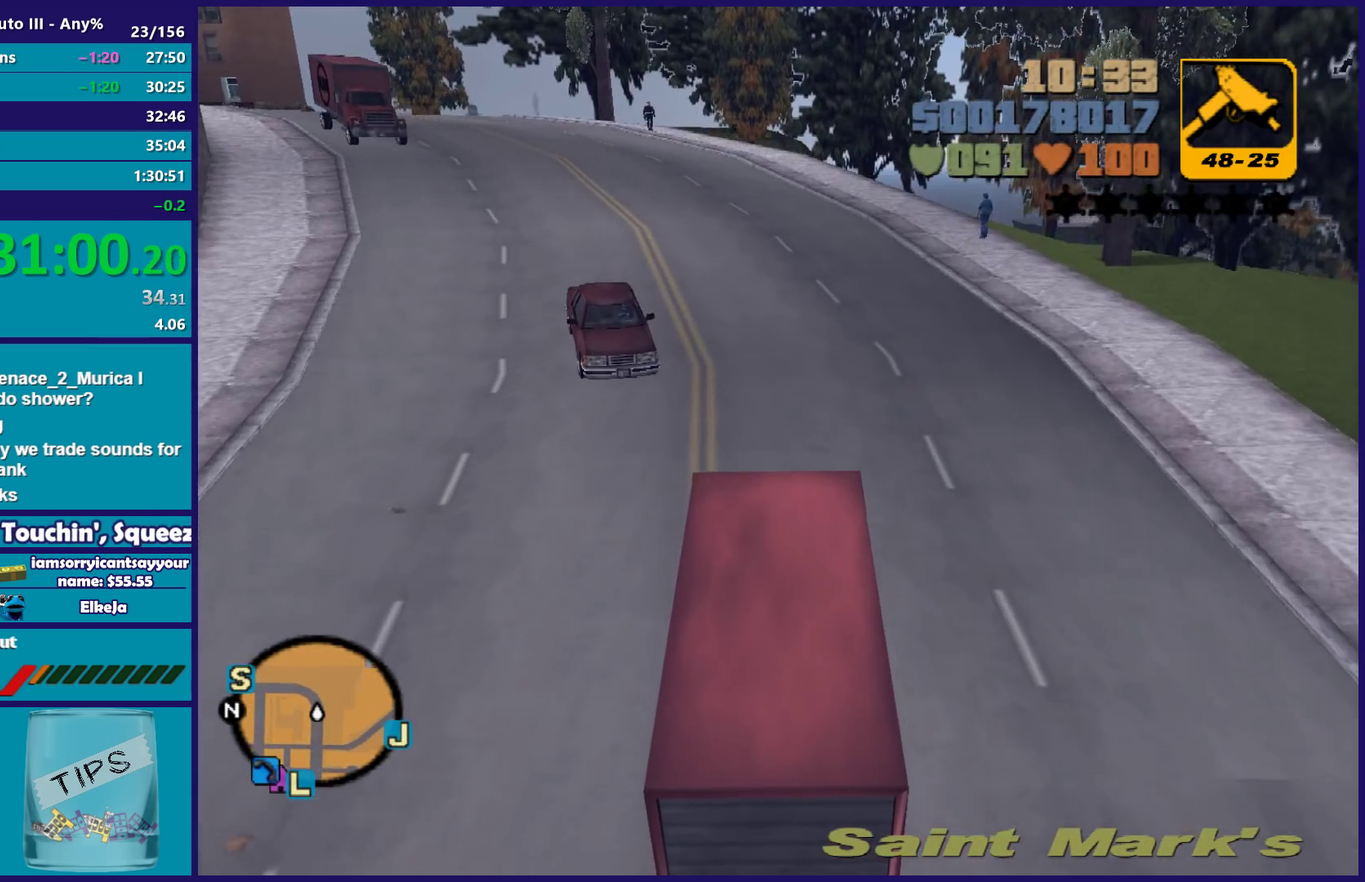
{"buttons": ["R2"], "left_stick": "left", "right_stick": "center", "events": [[317, "left_stick", "left"]]}
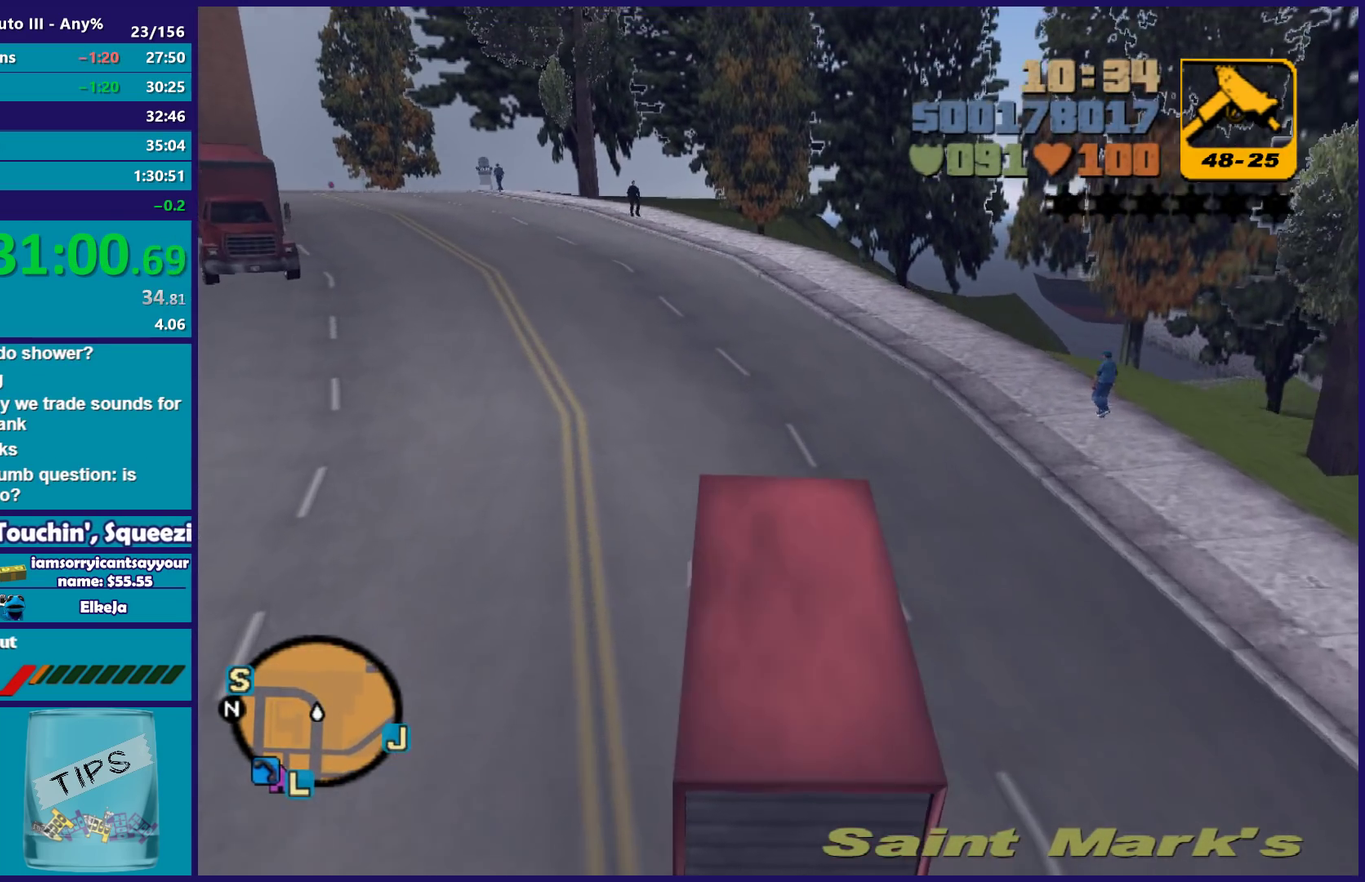
{"buttons": ["R2"], "left_stick": "left", "right_stick": "center", "events": [[83, "left_stick", "center"], [183, "left_stick", "left"]]}
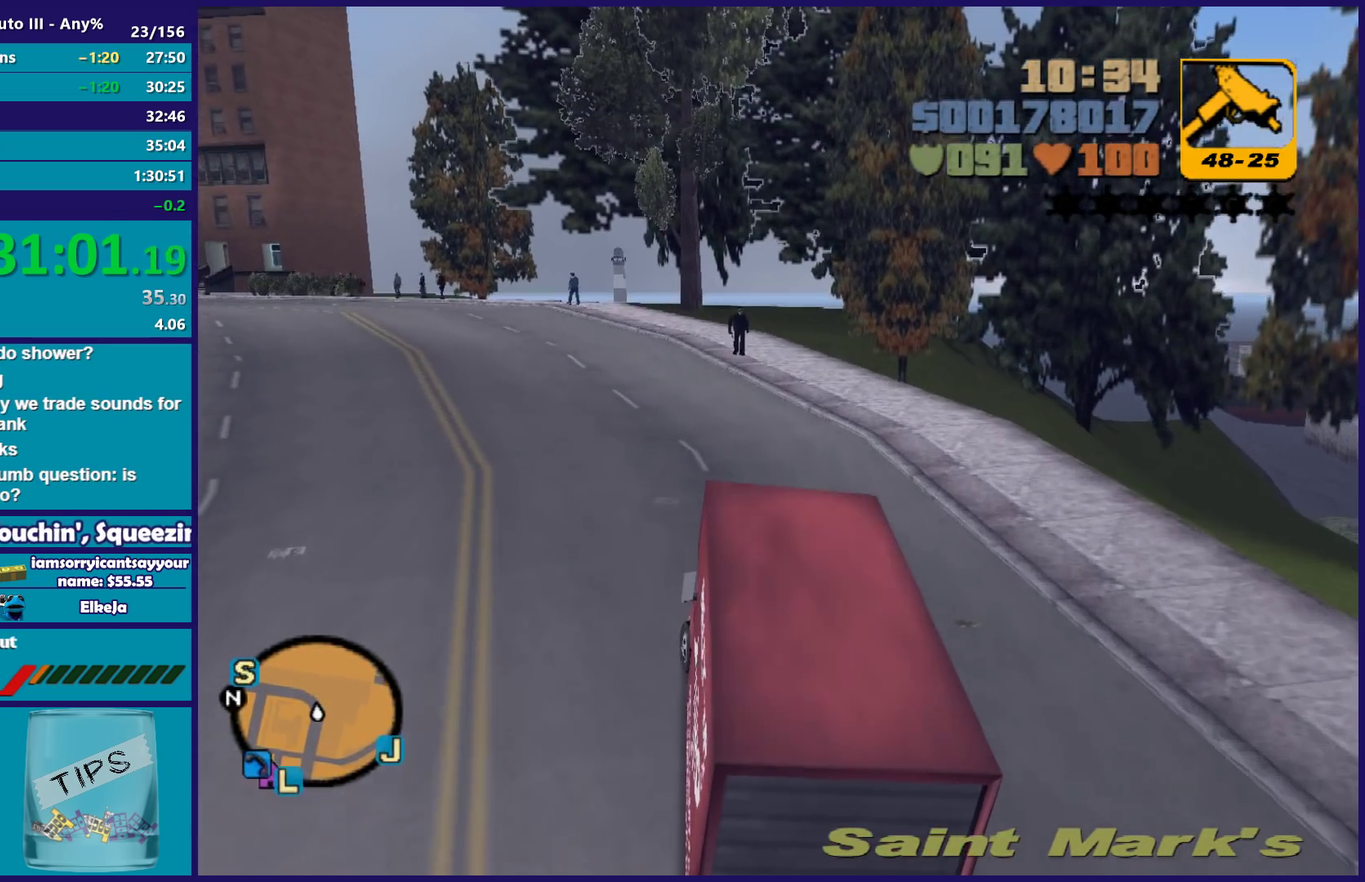
{"buttons": ["R2"], "left_stick": "left", "right_stick": "center", "events": []}
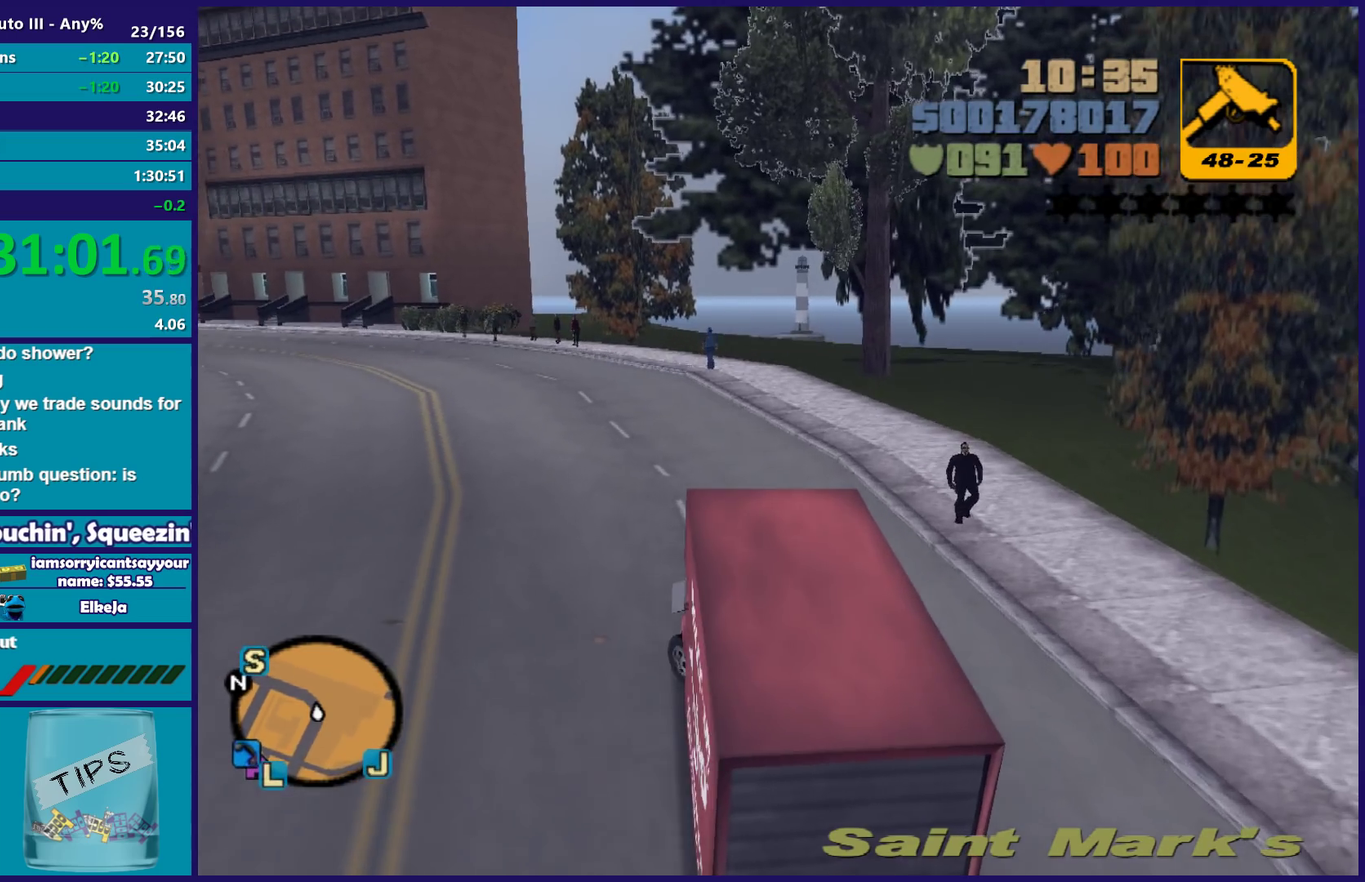
{"buttons": ["R2"], "left_stick": "left", "right_stick": "center", "events": [[250, "left_stick", "center"], [417, "left_stick", "left"]]}
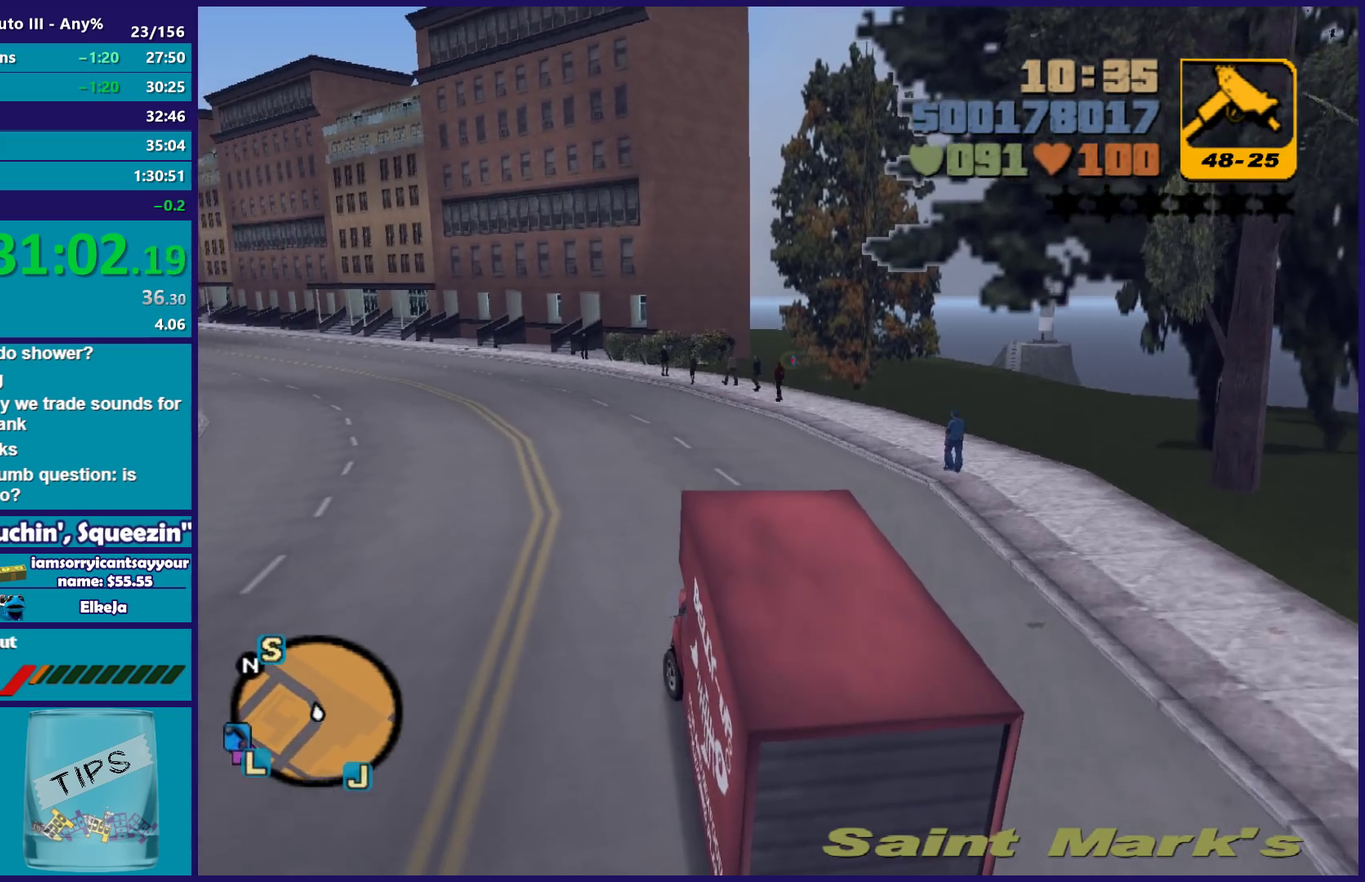
{"buttons": ["R2"], "left_stick": "left", "right_stick": "center", "events": [[83, "left_stick", "center"], [150, "left_stick", "right"], [200, "left_stick", "center"], [283, "left_stick", "left"]]}